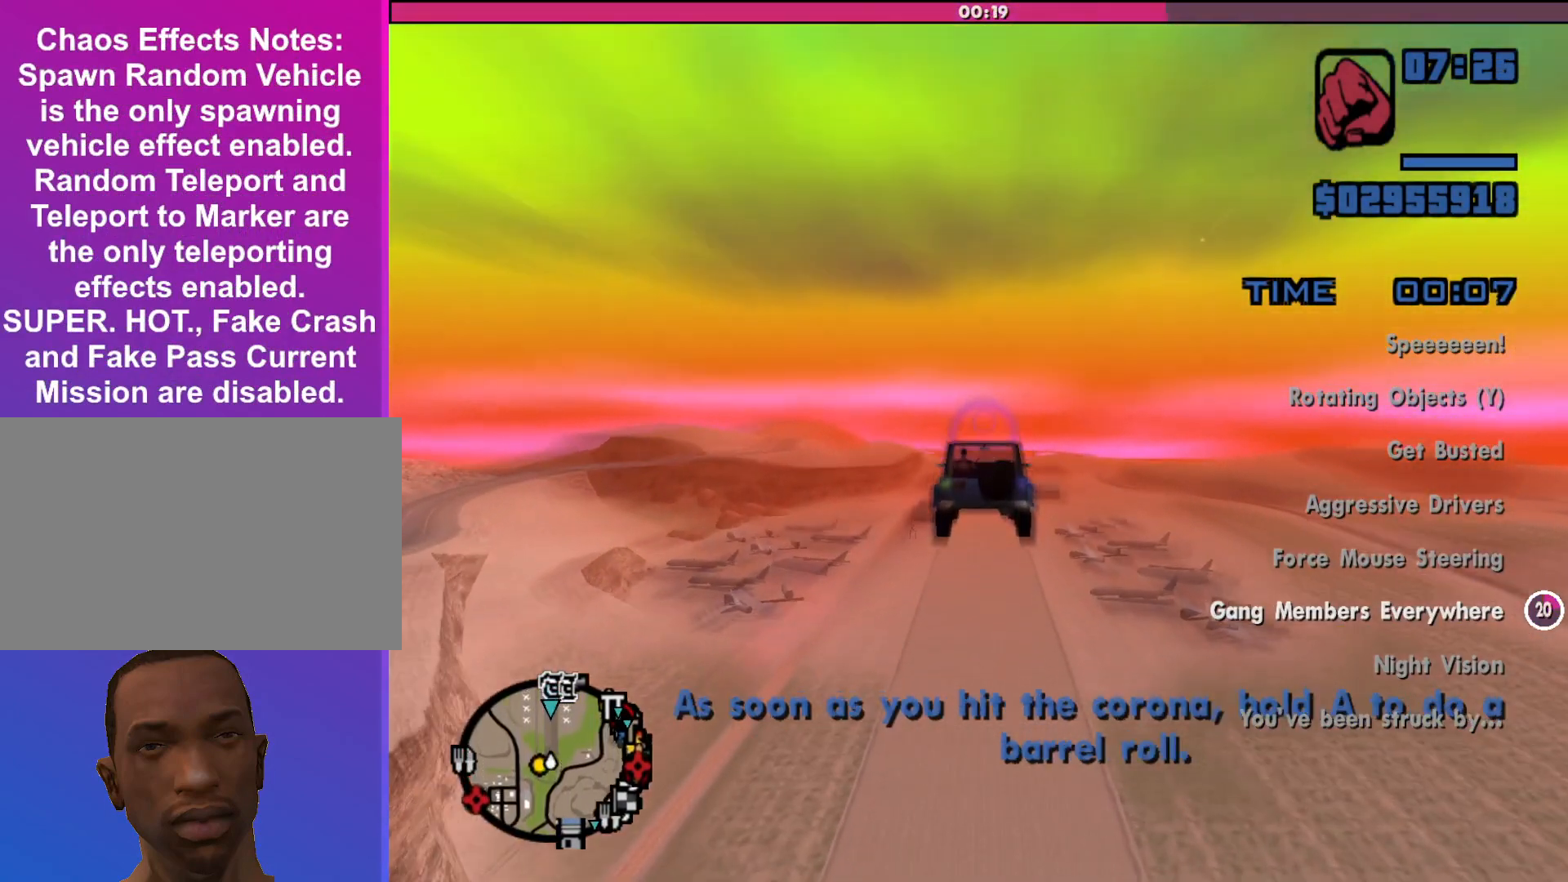
Gameplay with keyboard and mouse; each line is a JSON object with the keys and mouse buttons held at the frame after it. "events" lists presses ("down") and releases ("up") of "a", "alt", "c", "d", "down", "e", "escape", "f", "g", "h", "left", "q", "right", "s", "shift", "space", "tab", "up", "v", "w", "mouse_left", "mouse_middle", "mouse_right", "mouse_wheel_up" and "mouse_wheel_down" between this image and that frame as [ms after this image, input, new state], when the widget could be followed in between. "mouse_left", "mouse_middle", "mouse_right", "mouse_wheel_up", "mouse_wheel_down" = the "left", "middle", "right", "wheel_up", "wheel_down" buttons of the "mouse" list. No other keys are recorded. Mouse movement is not recorded.
{"keys": ["w"], "mouse": [], "events": []}
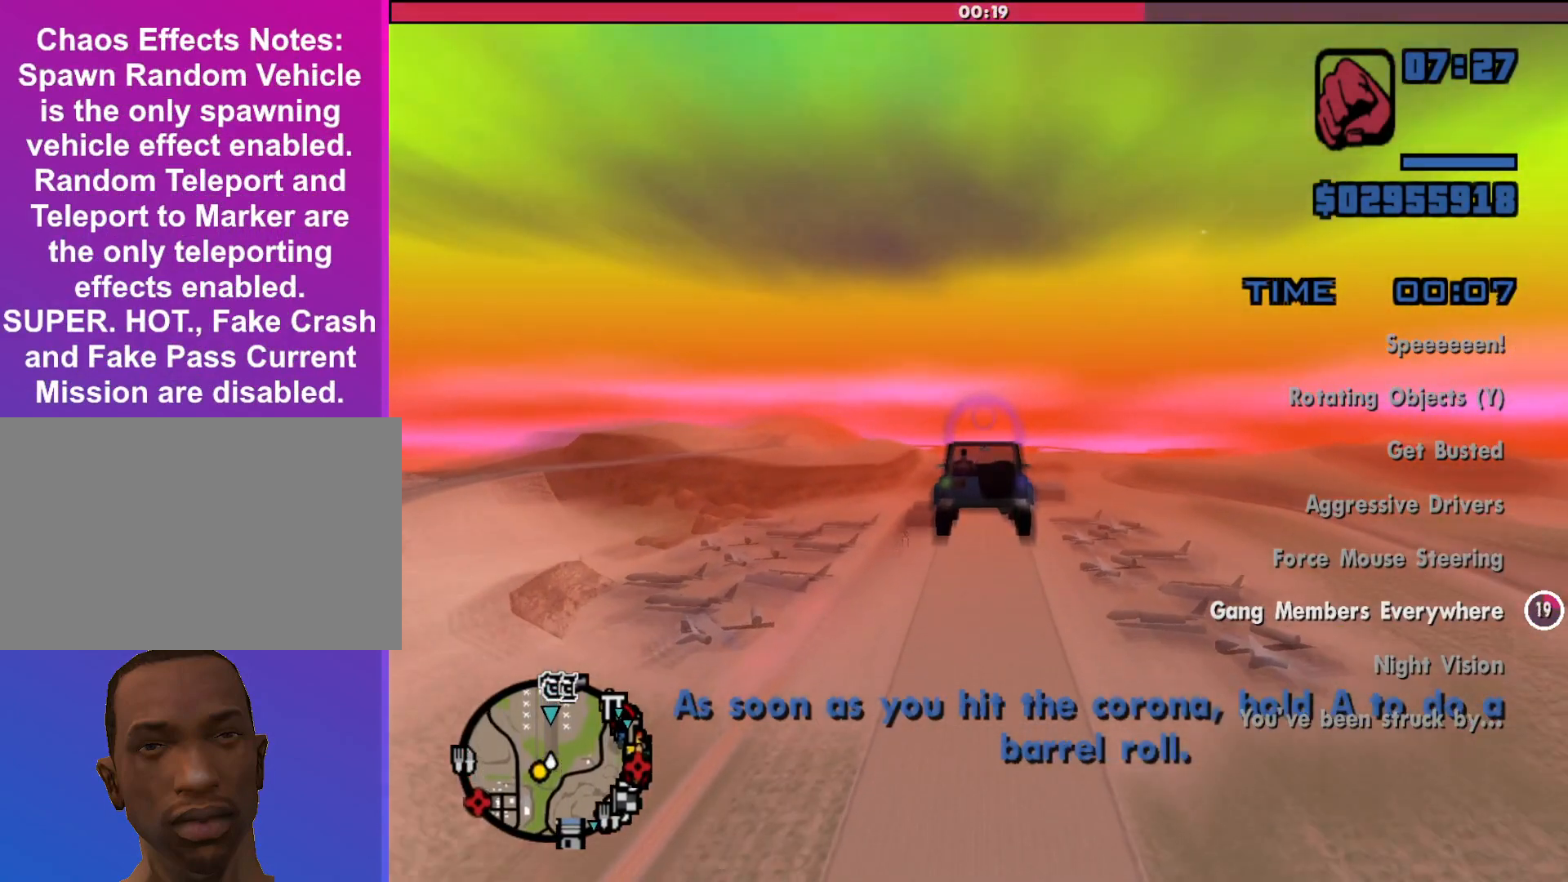
{"keys": ["up", "w"], "mouse": [], "events": [[400, "up", "down"]]}
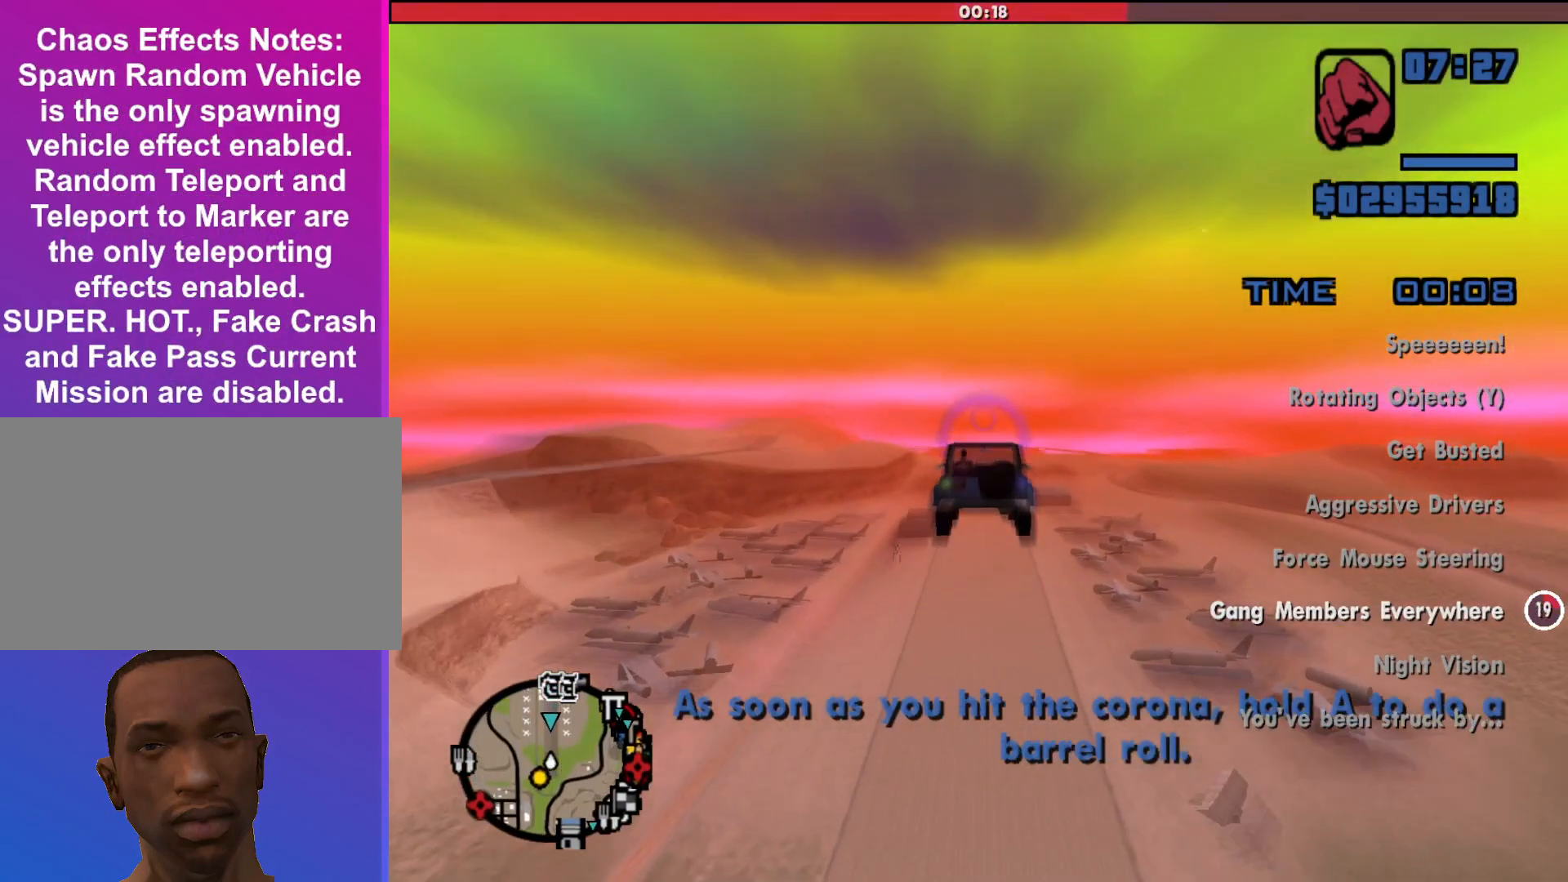
{"keys": ["w"], "mouse": [], "events": [[100, "up", "up"]]}
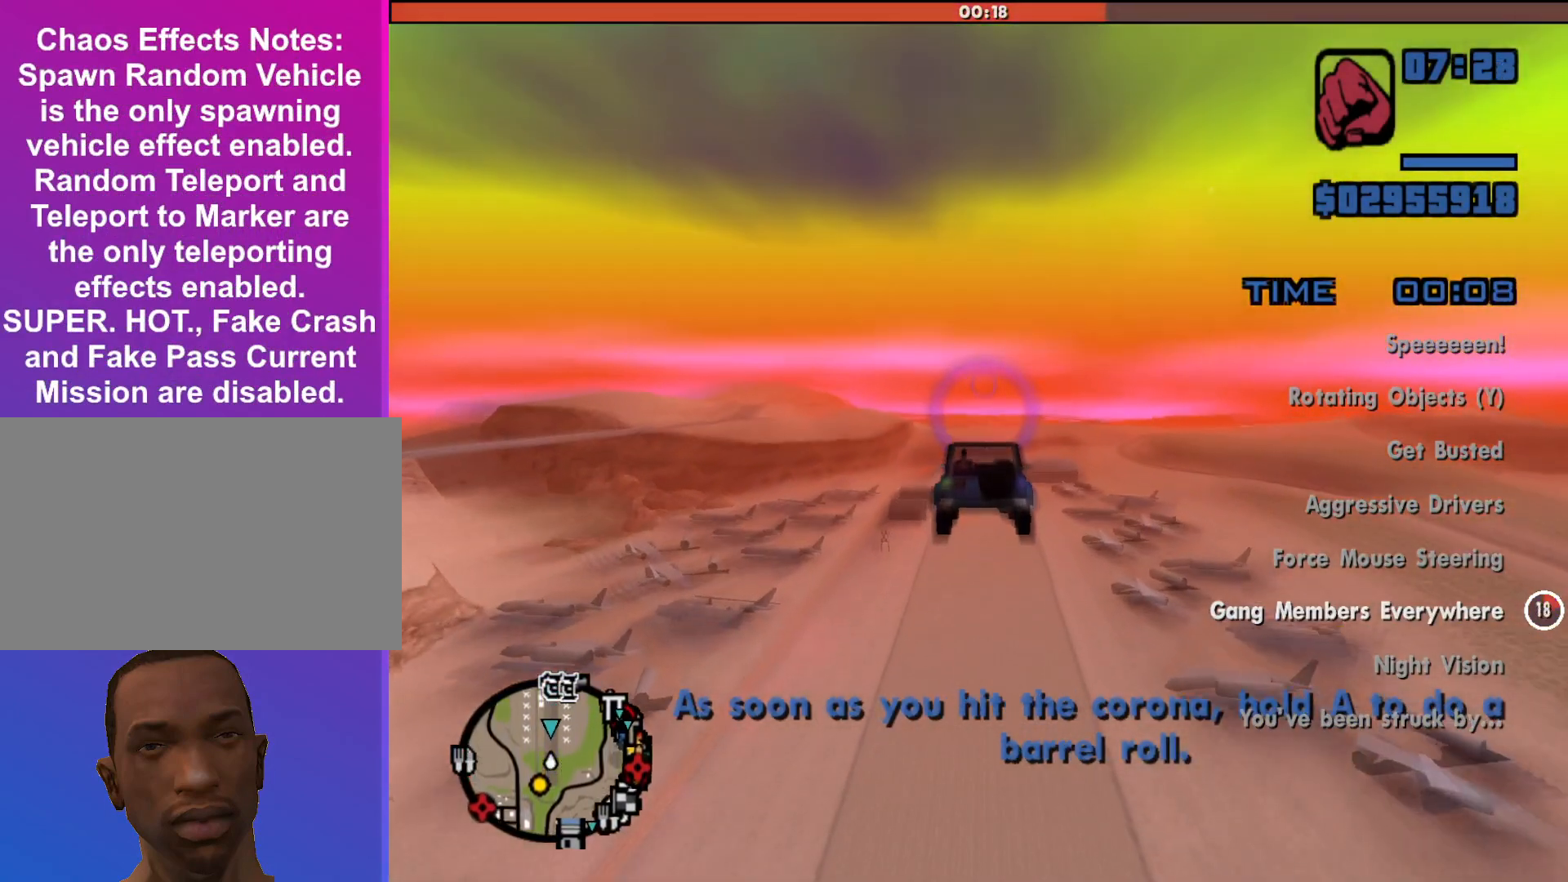
{"keys": ["w"], "mouse": [], "events": []}
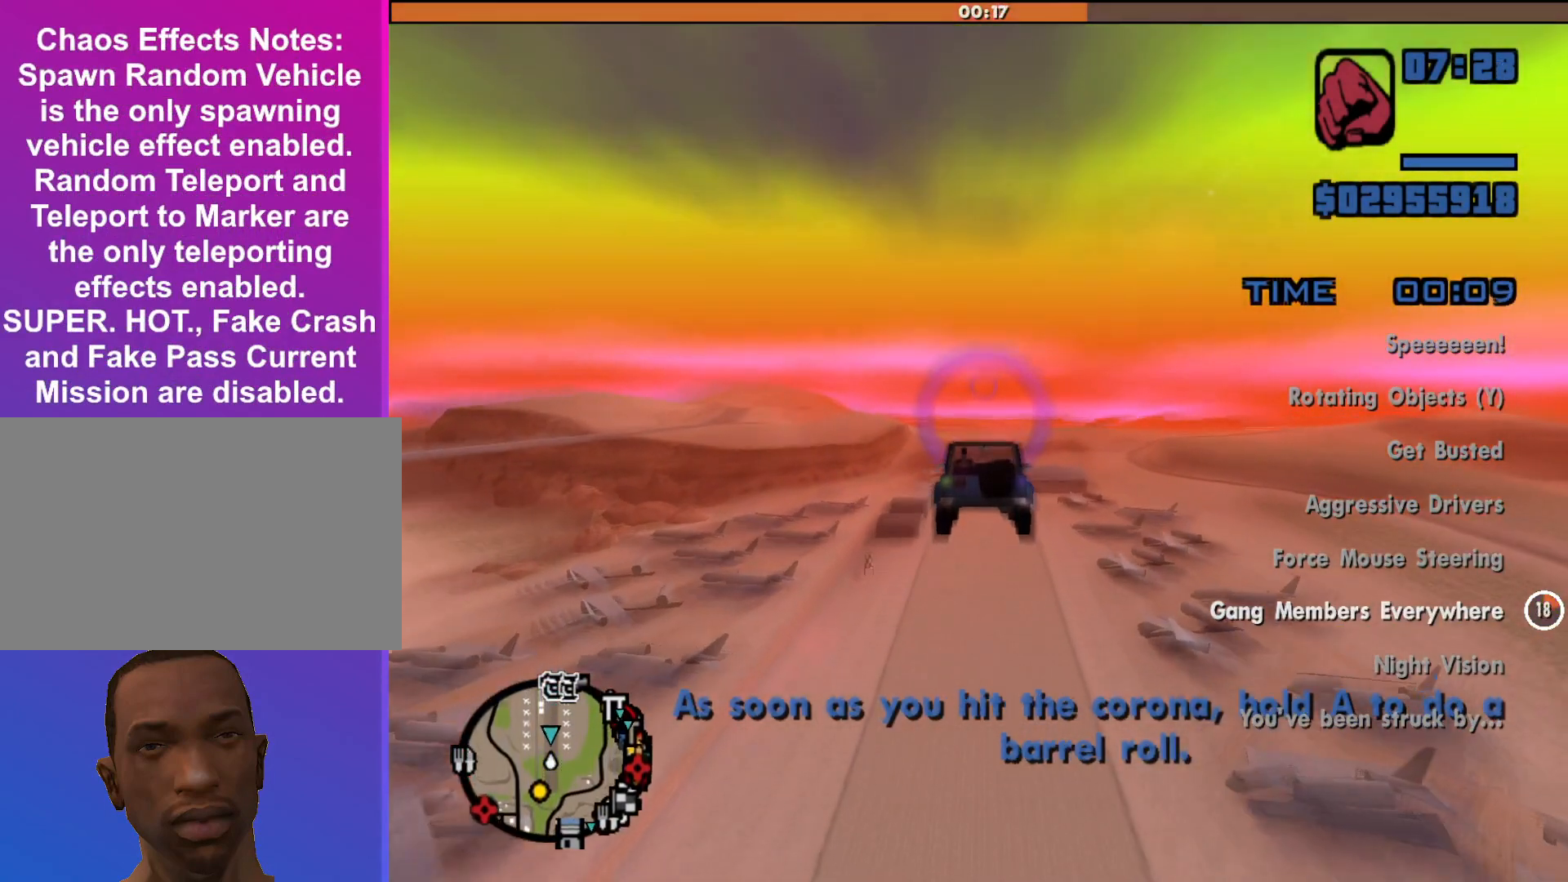
{"keys": ["w"], "mouse": [], "events": []}
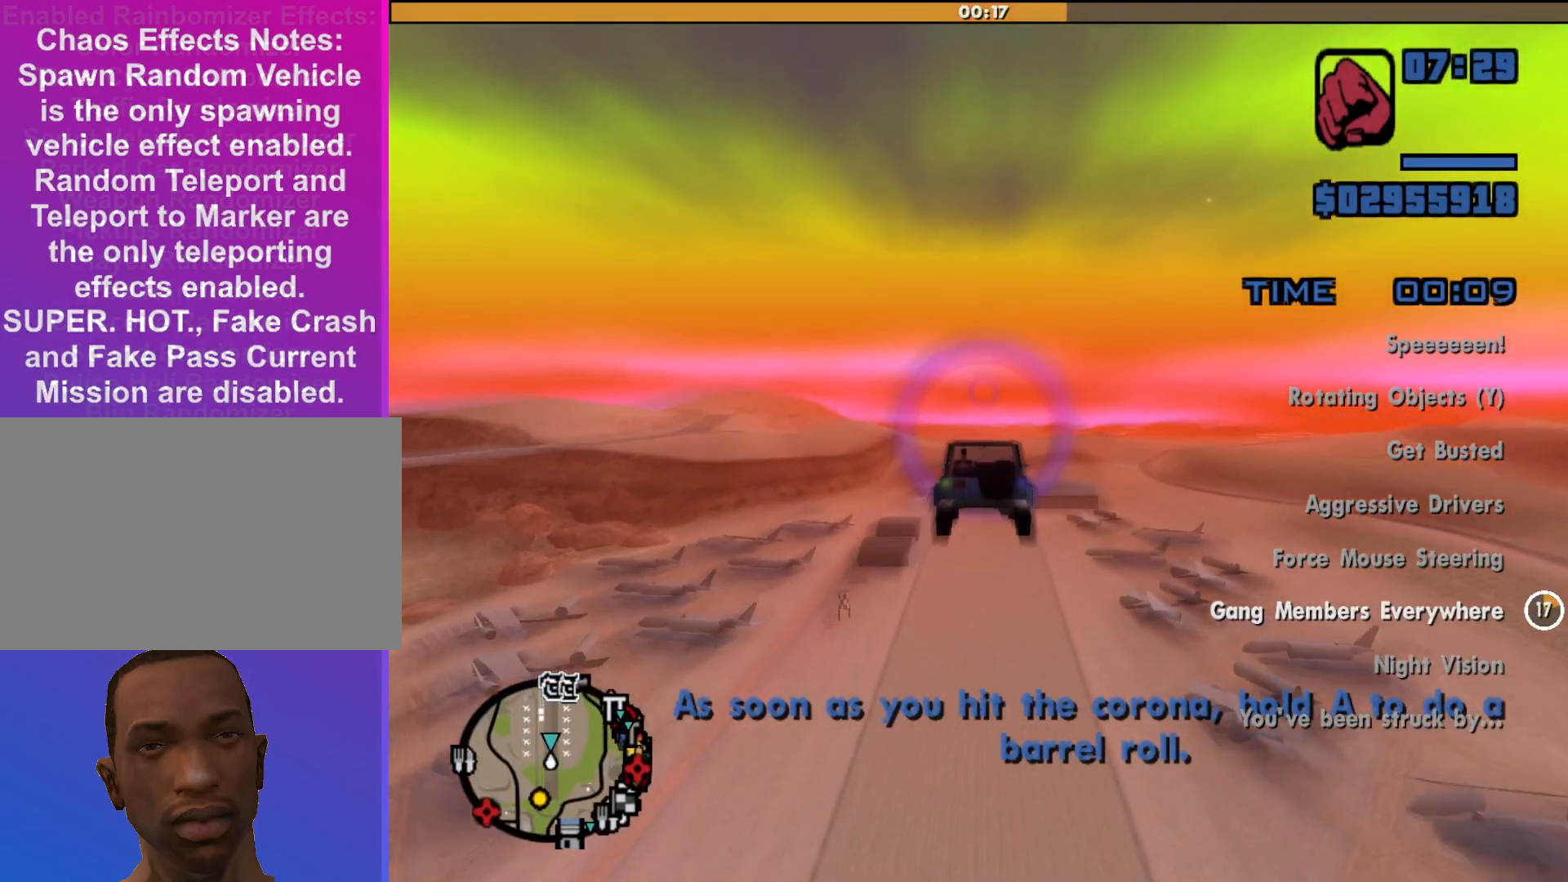
{"keys": ["w"], "mouse": [], "events": []}
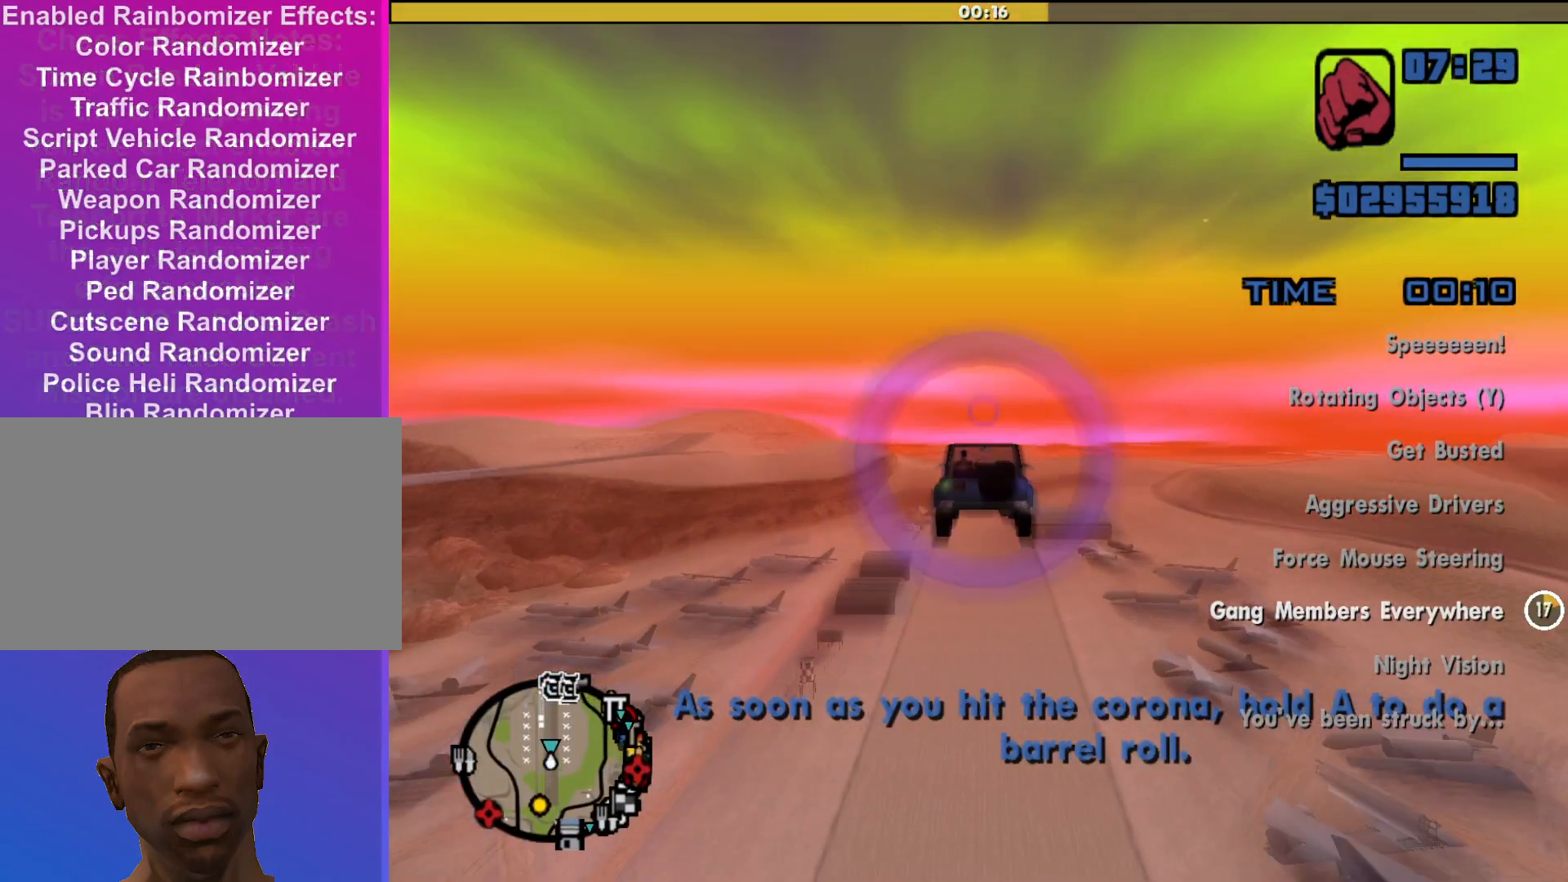
{"keys": ["a", "w"], "mouse": [], "events": [[367, "a", "down"]]}
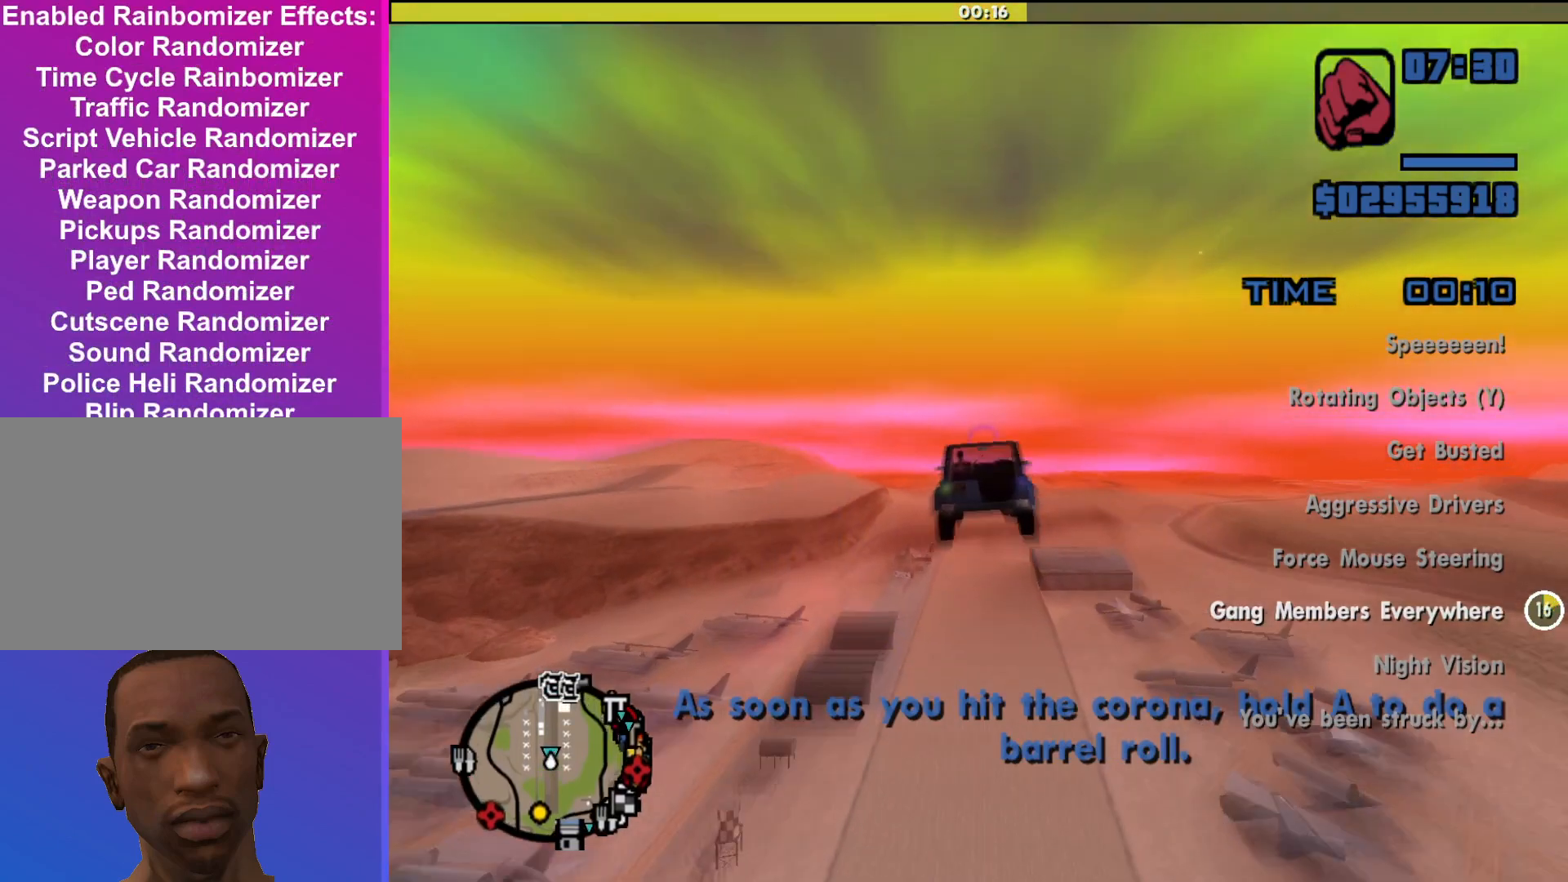
{"keys": ["a", "w"], "mouse": [], "events": []}
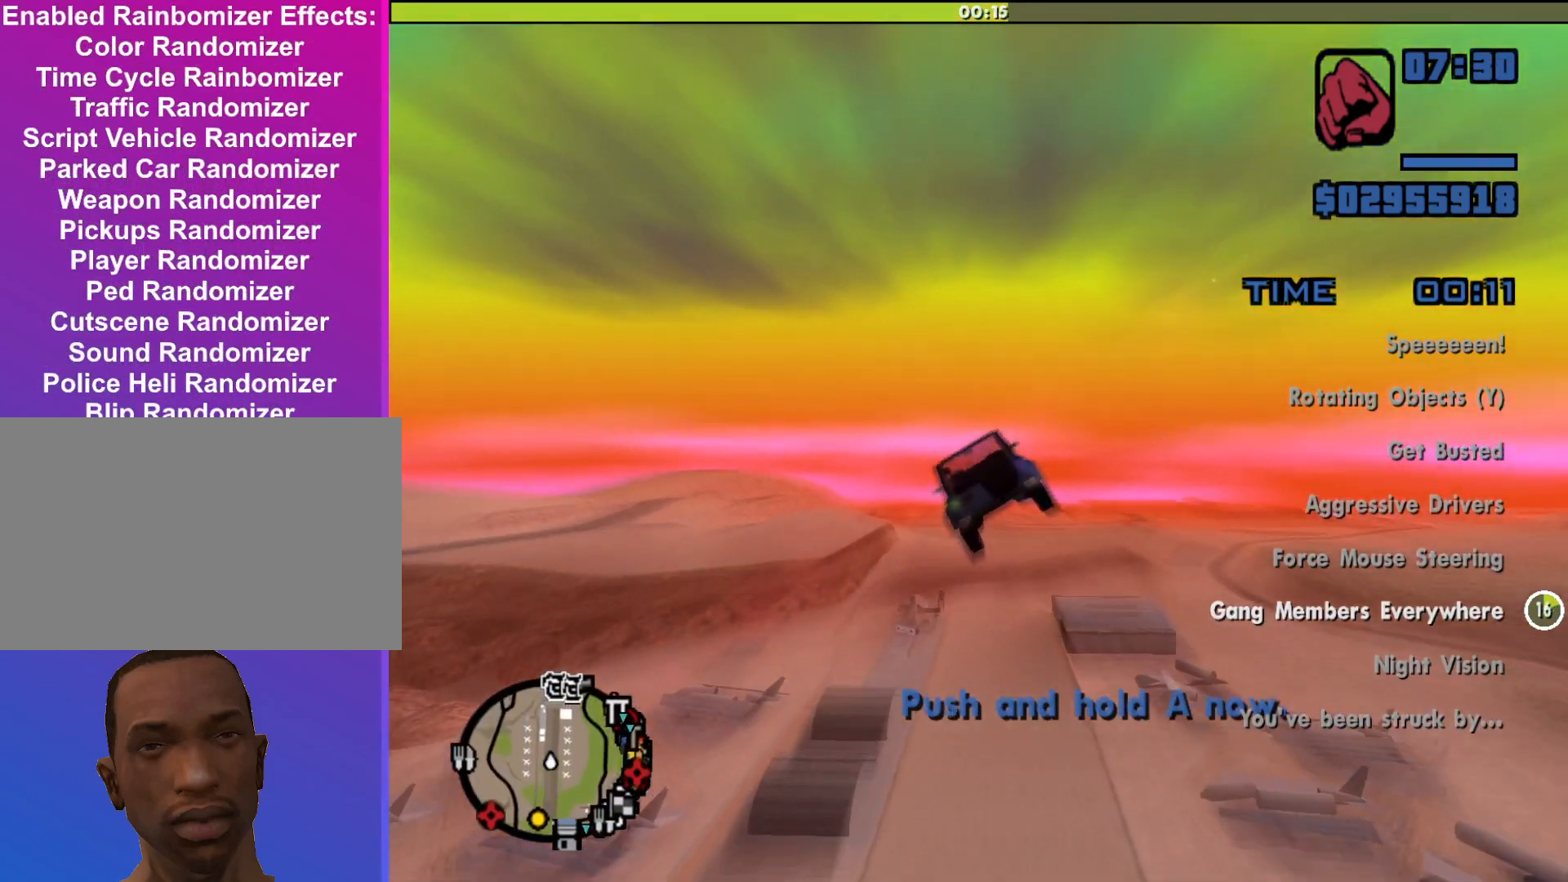
{"keys": ["a", "w"], "mouse": [], "events": []}
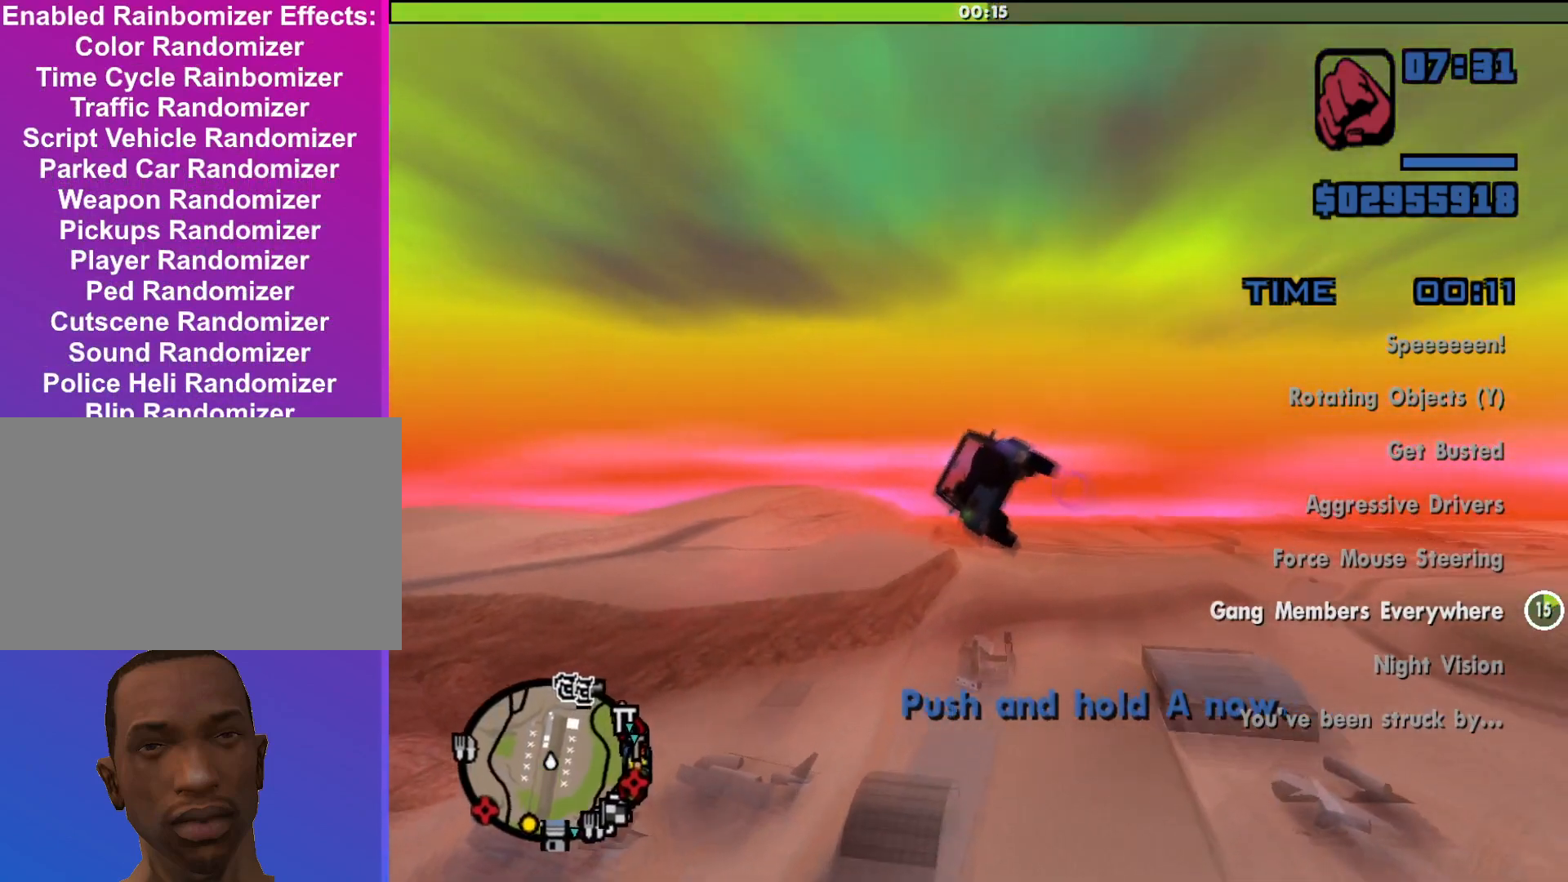
{"keys": ["a", "w"], "mouse": [], "events": []}
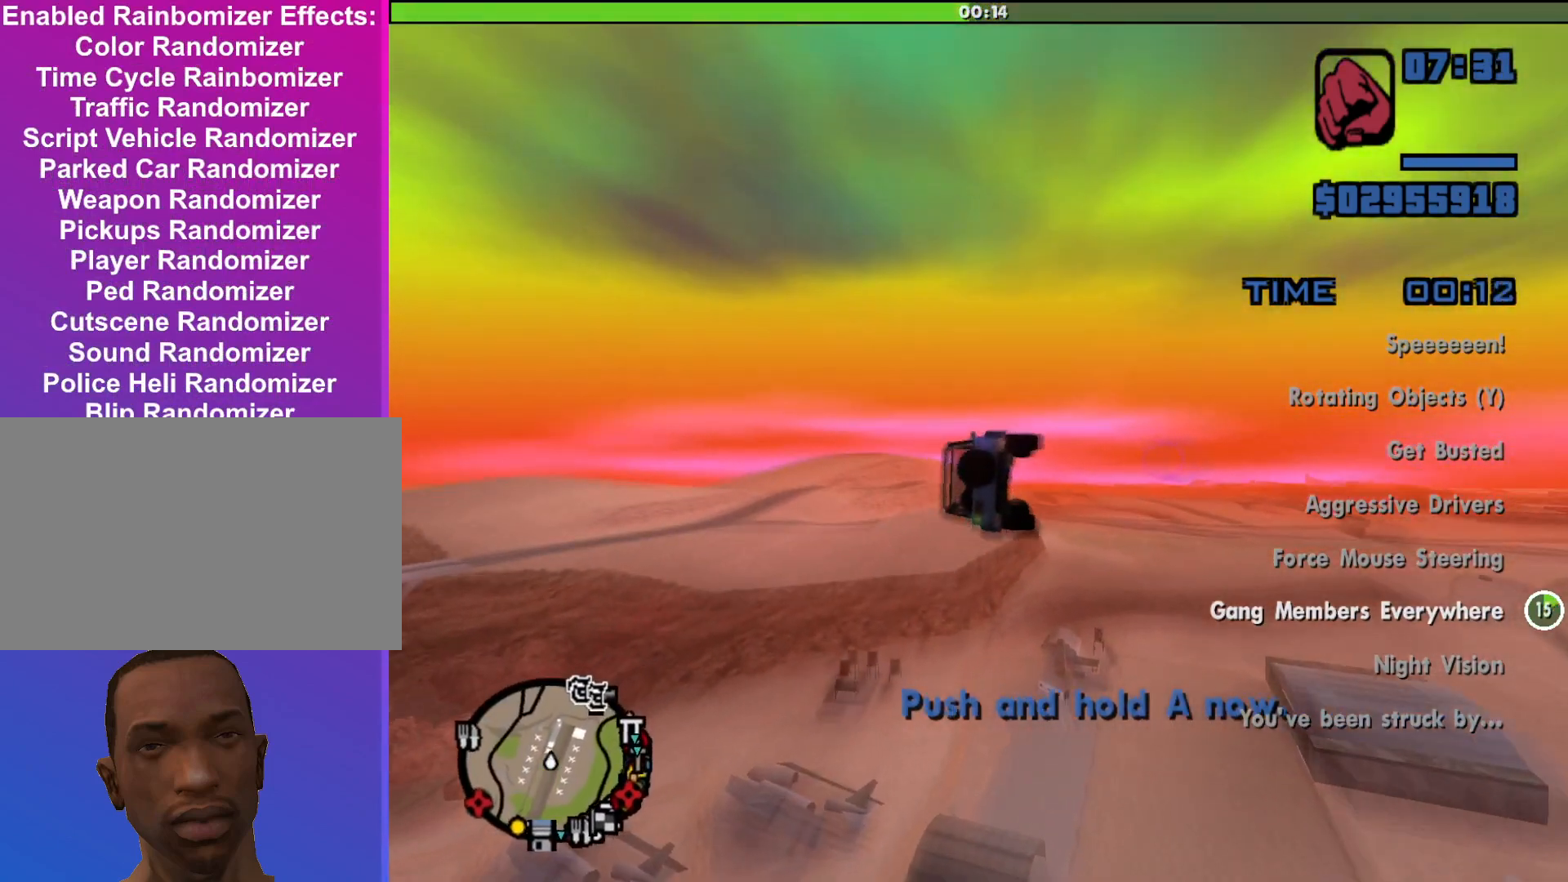
{"keys": ["a", "w"], "mouse": [], "events": []}
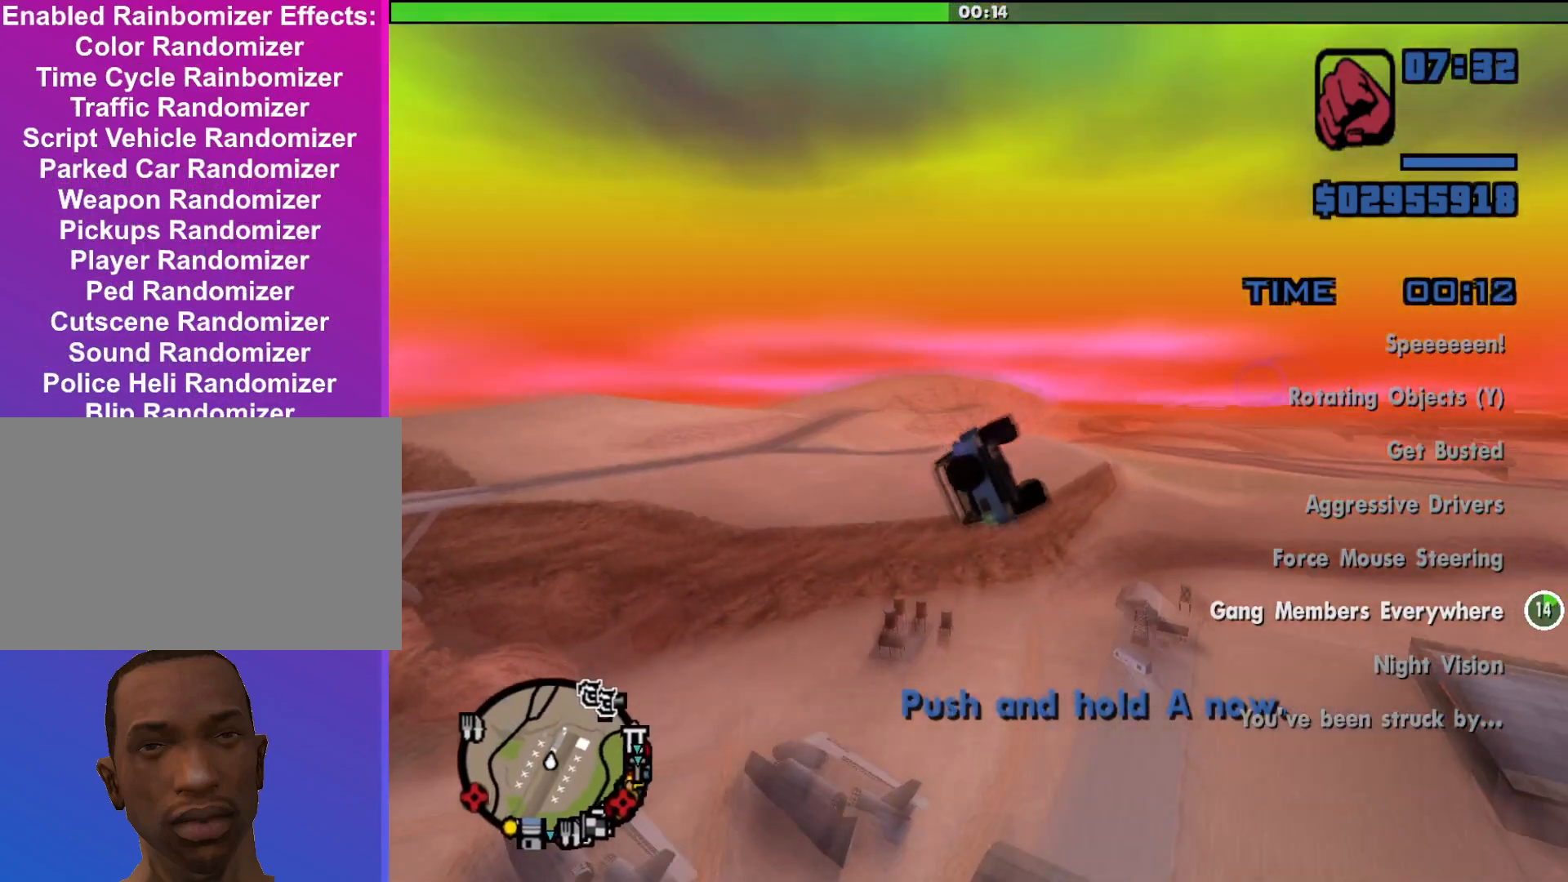
{"keys": ["a", "w"], "mouse": [], "events": []}
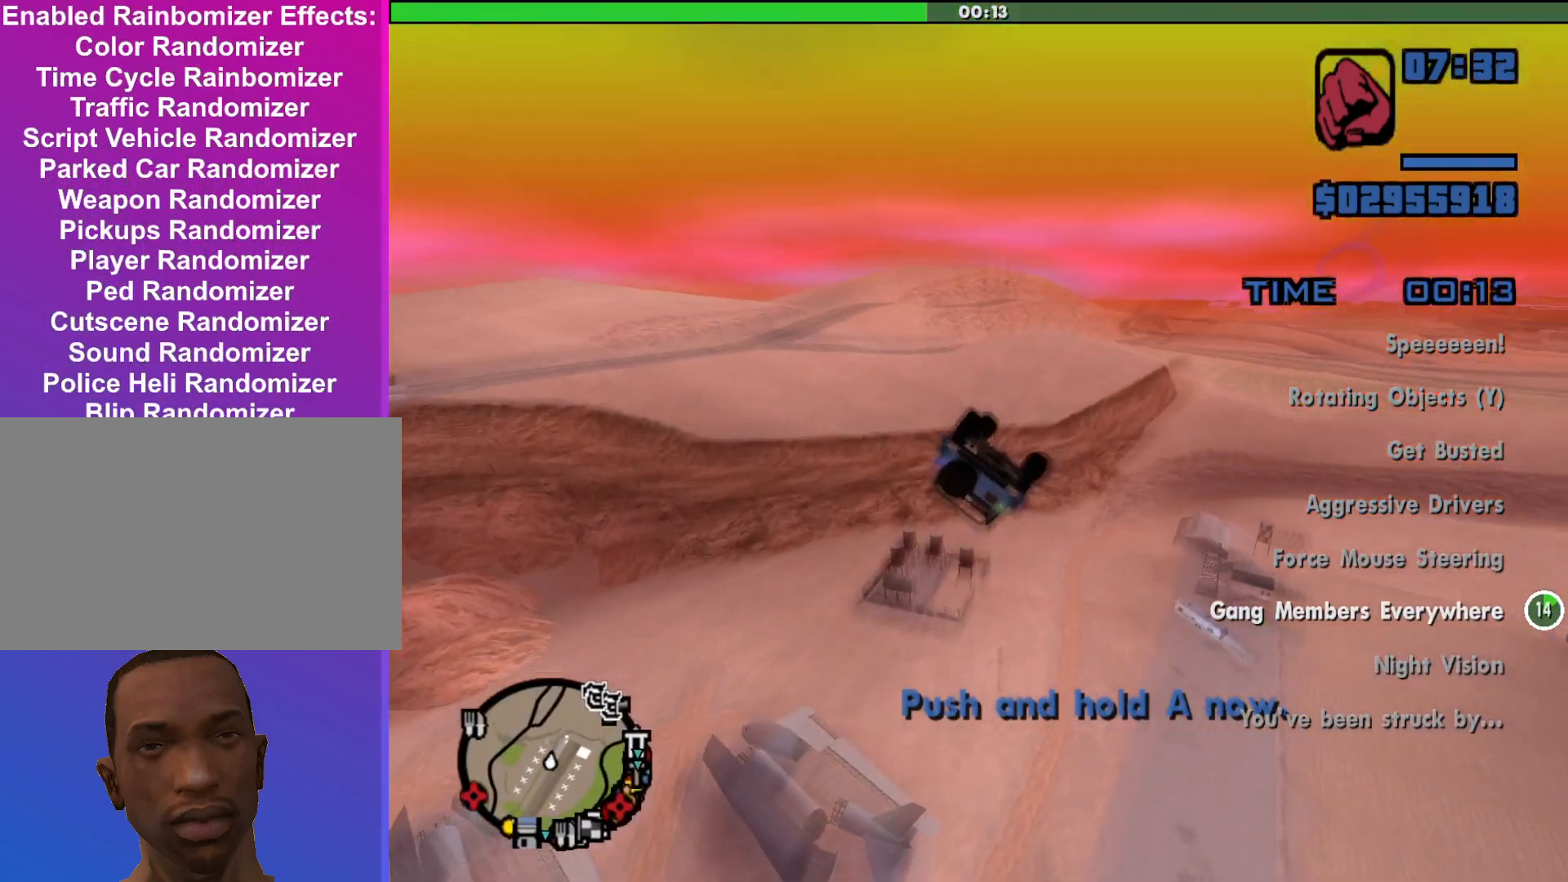
{"keys": ["a", "w"], "mouse": [], "events": []}
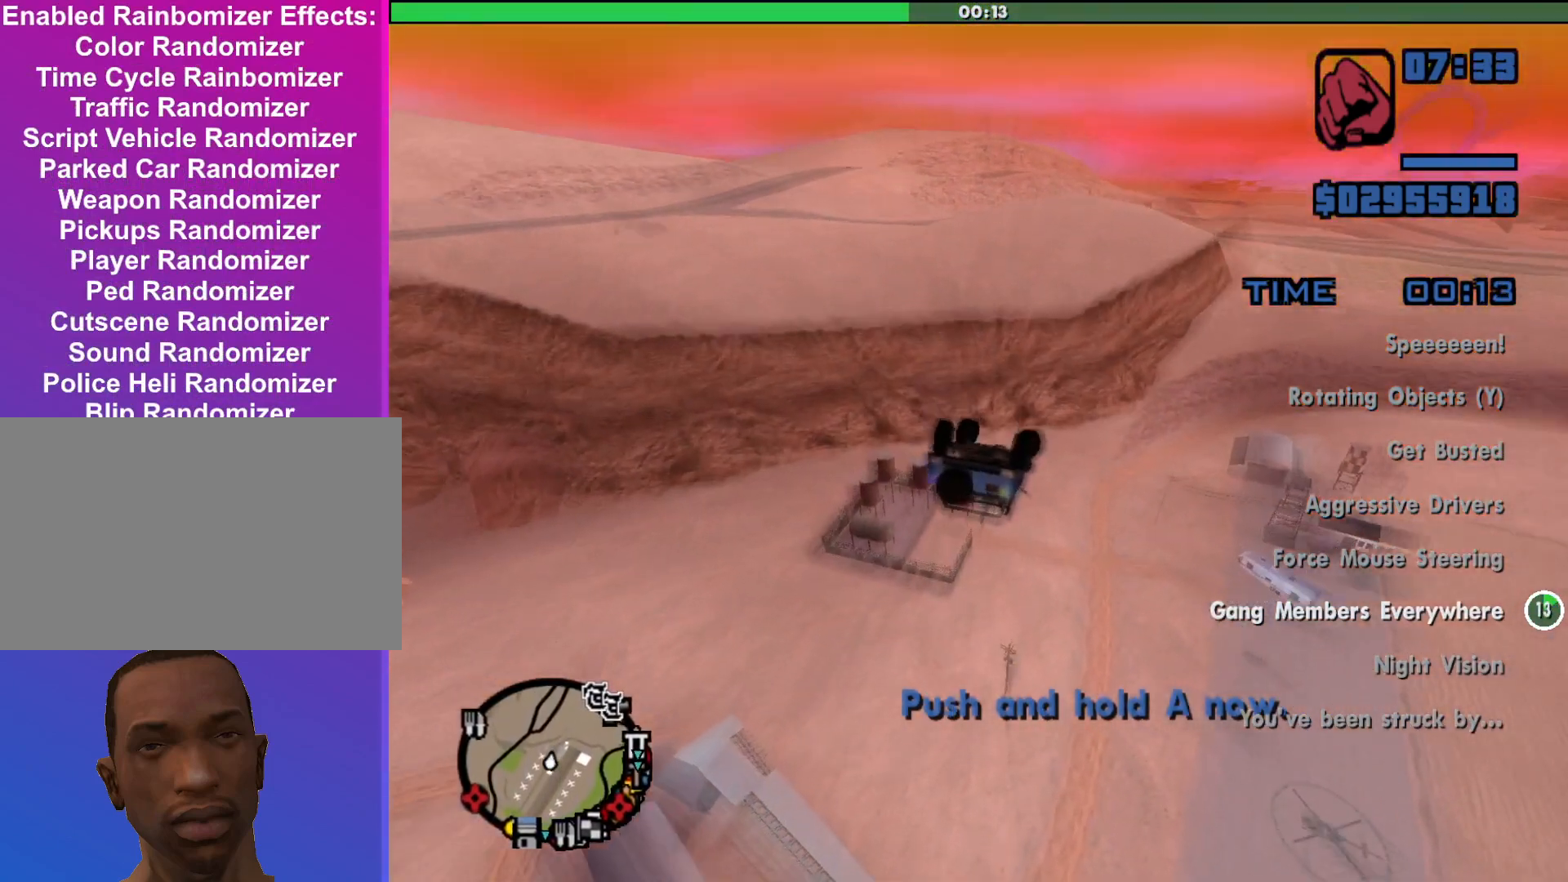
{"keys": ["a", "w"], "mouse": [], "events": []}
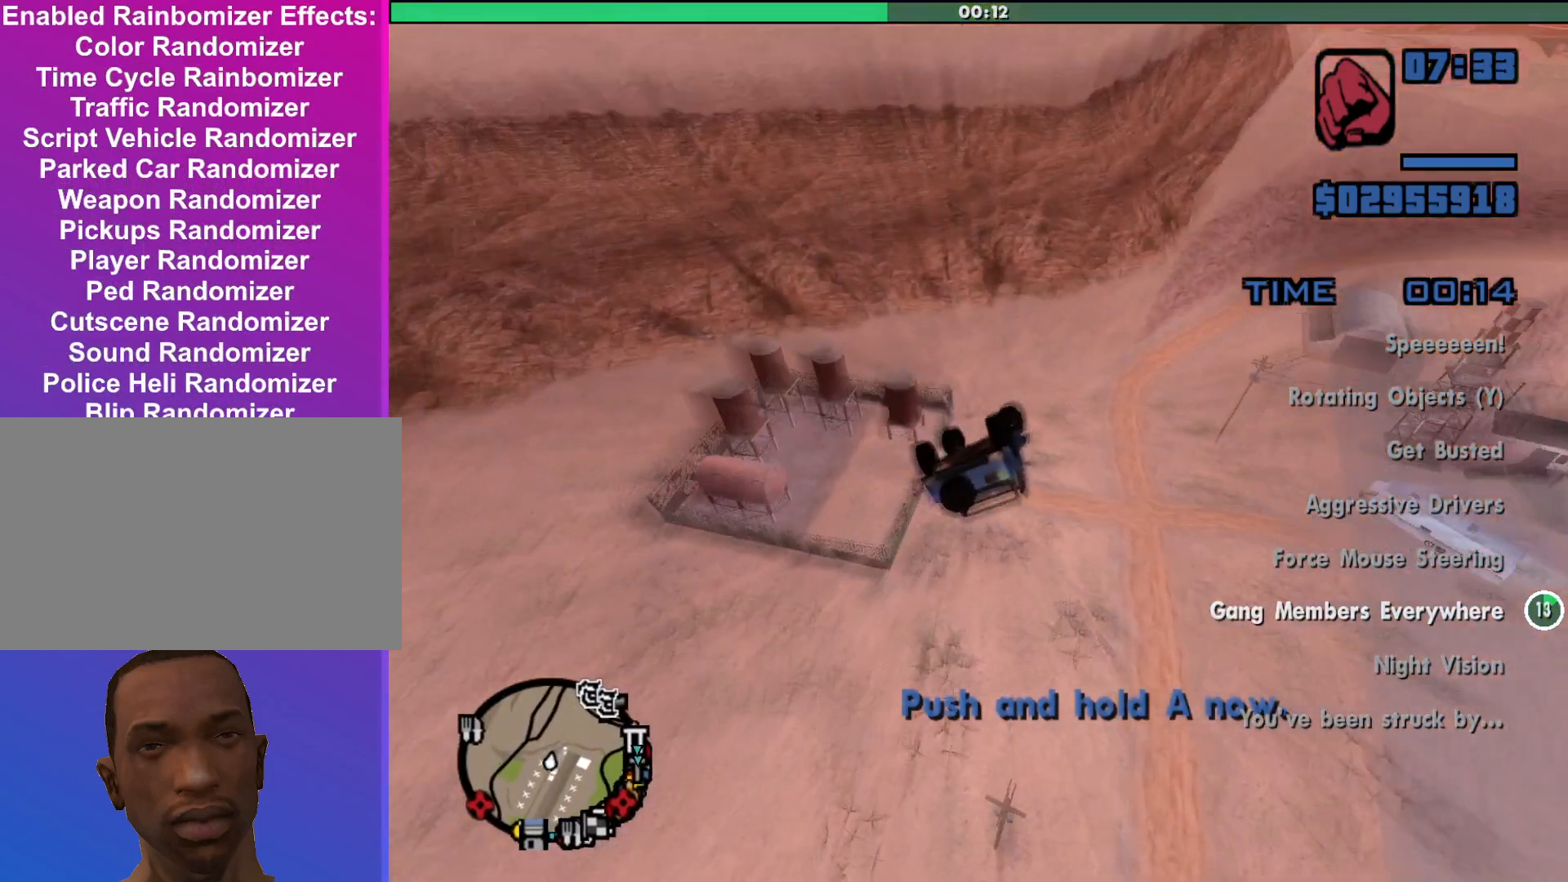
{"keys": ["a", "w"], "mouse": [], "events": []}
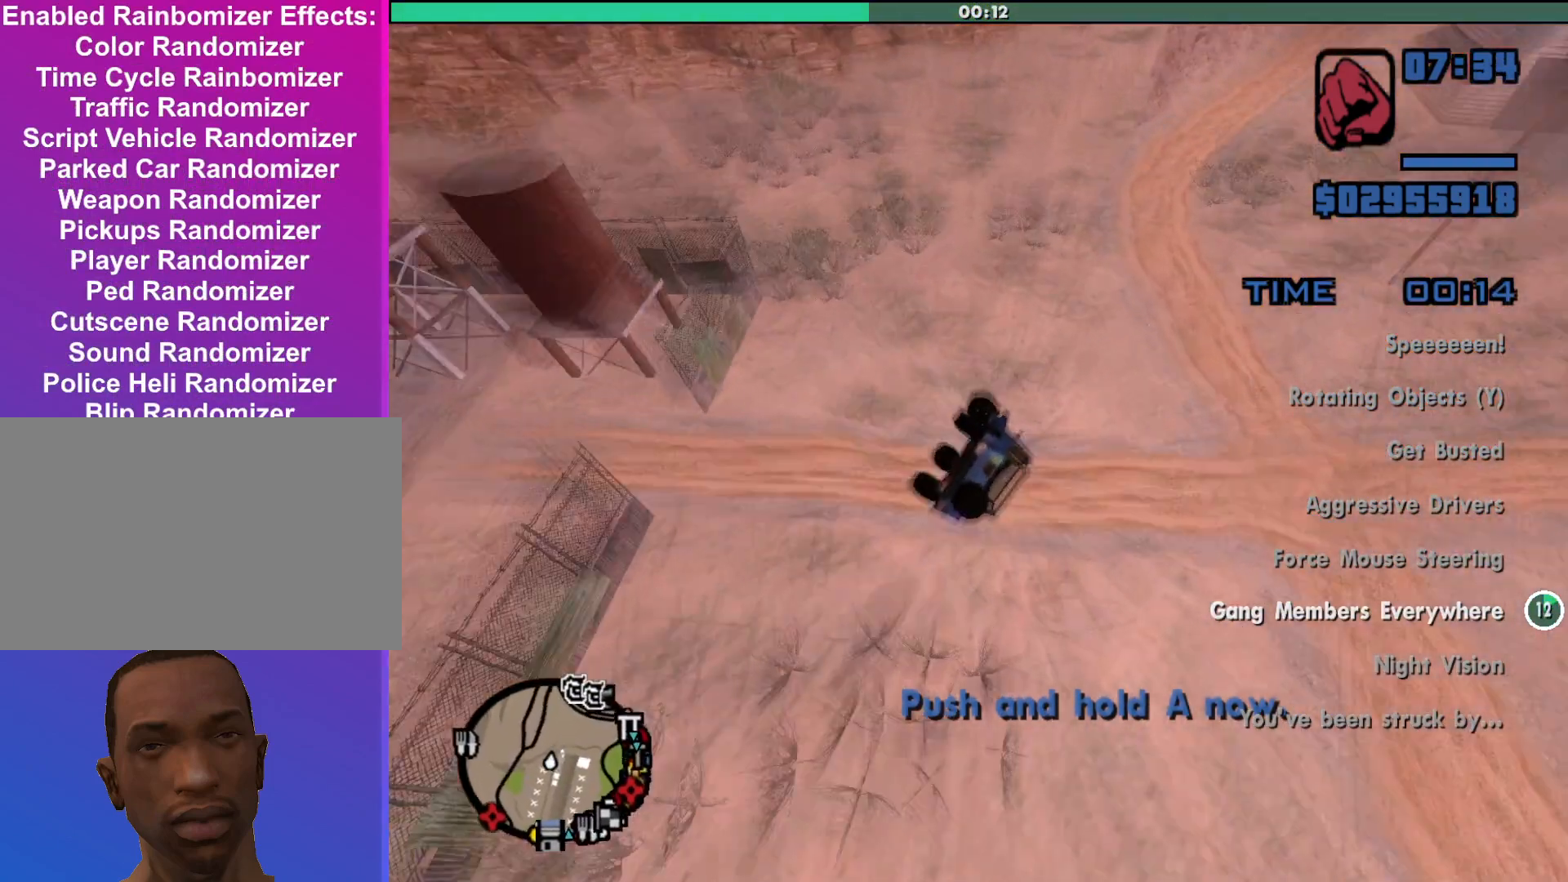
{"keys": [], "mouse": [], "events": [[367, "a", "up"], [433, "w", "up"]]}
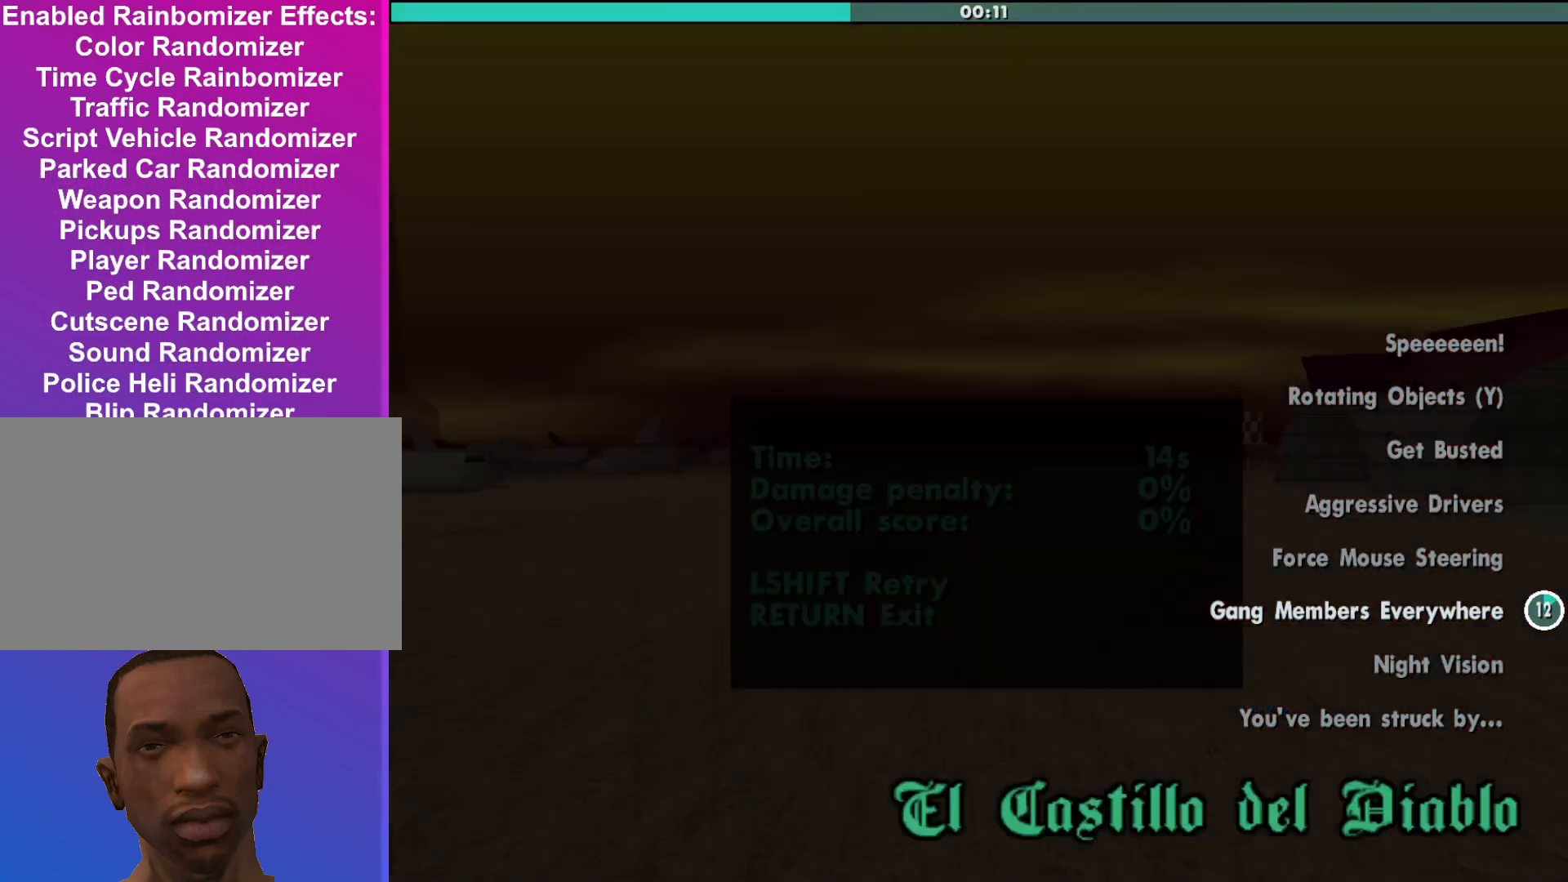
{"keys": ["shift"], "mouse": [], "events": [[400, "shift", "down"]]}
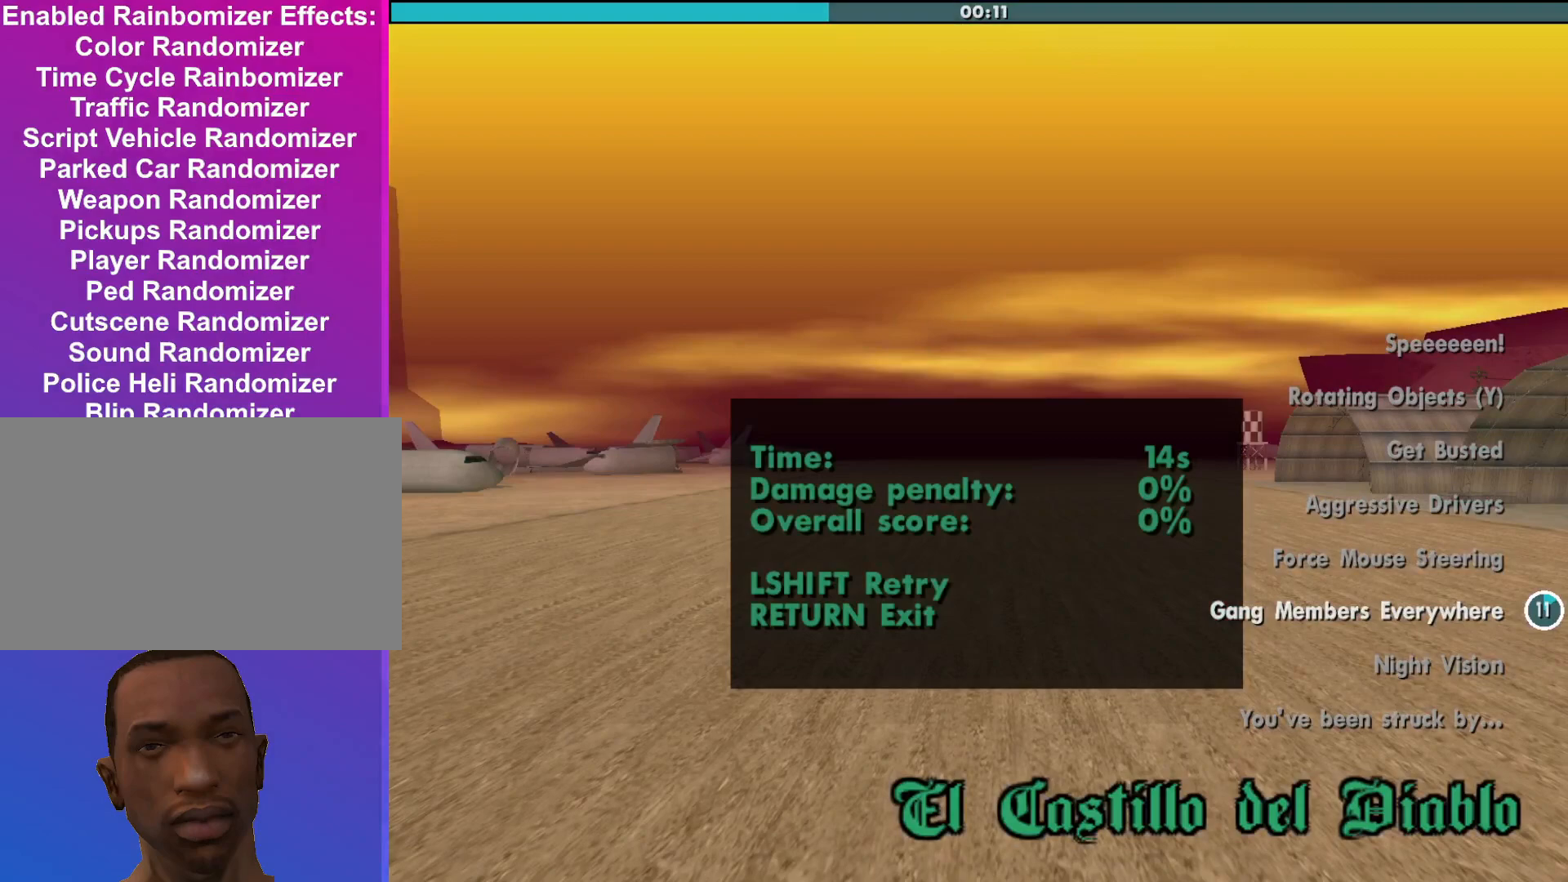
{"keys": [], "mouse": [], "events": [[33, "shift", "up"]]}
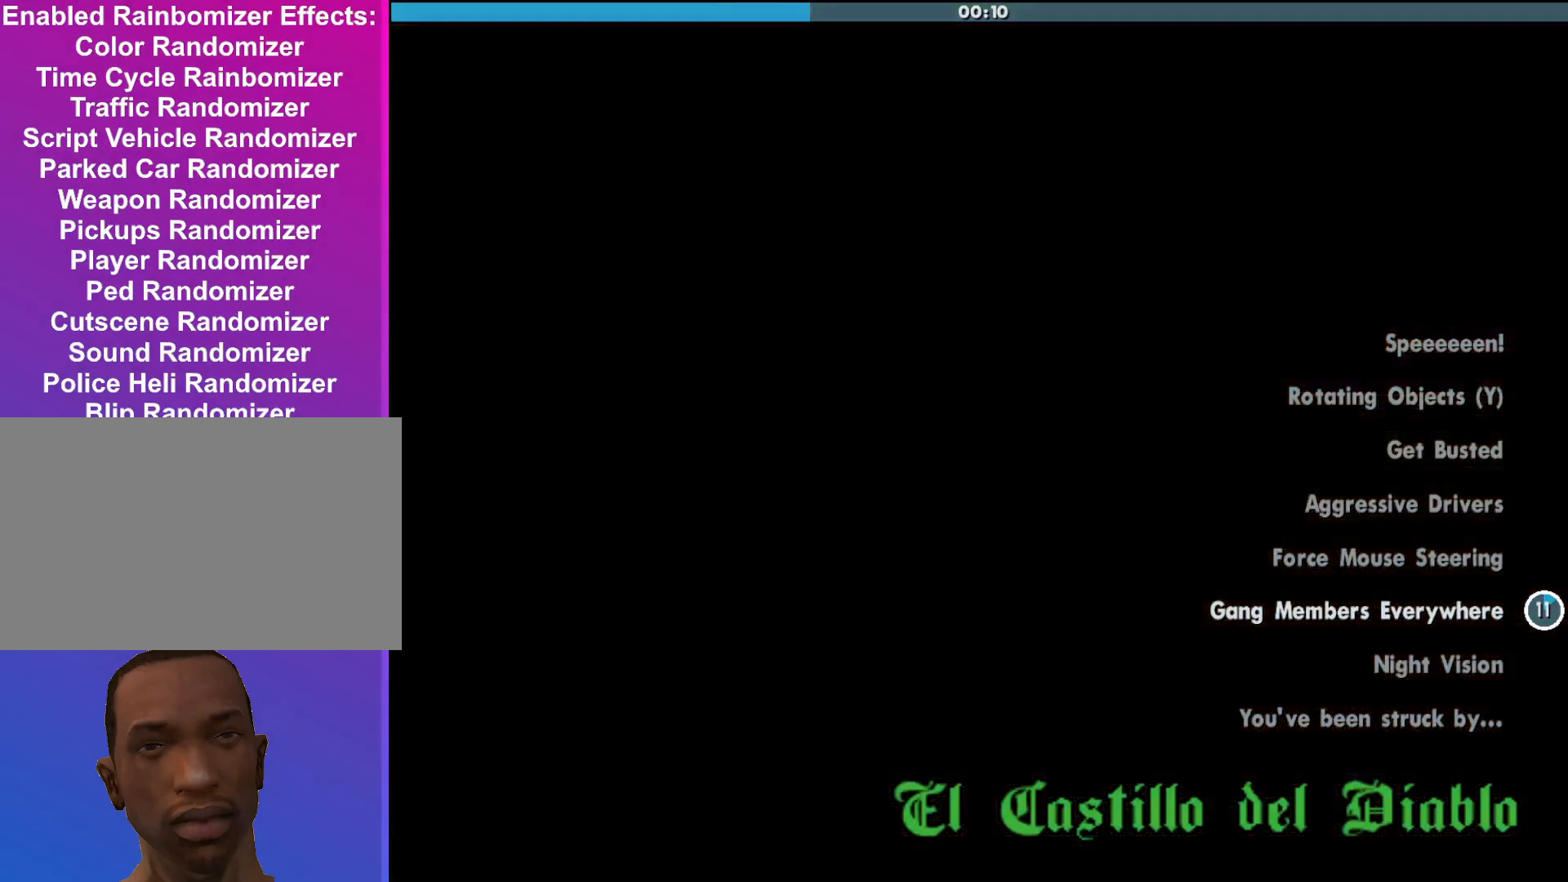
{"keys": ["w"], "mouse": [], "events": [[33, "w", "down"]]}
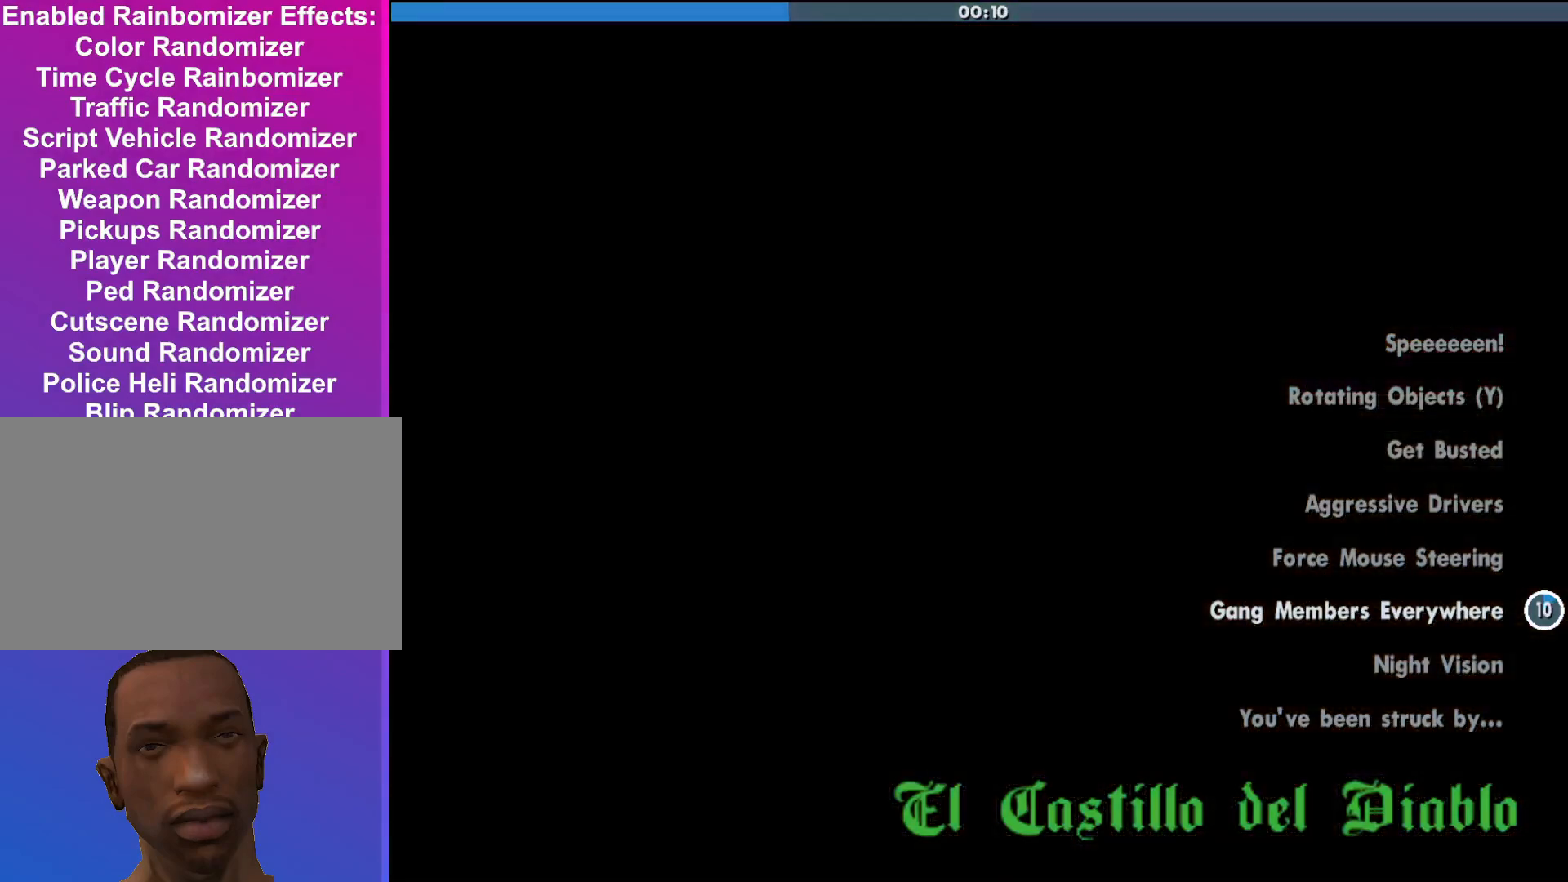
{"keys": ["w"], "mouse": [], "events": []}
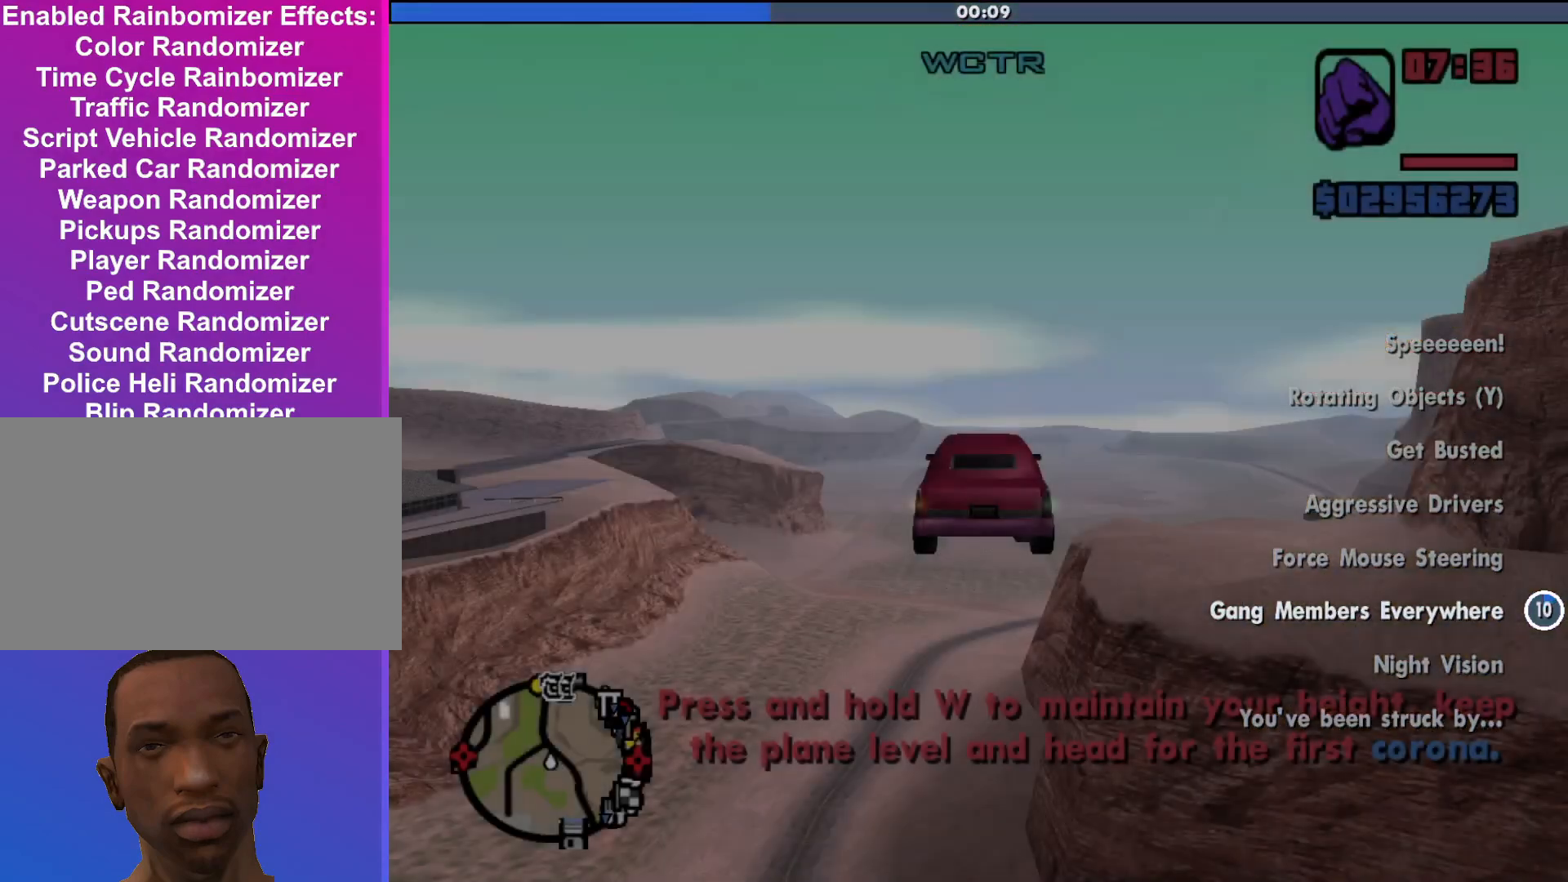
{"keys": ["w"], "mouse": [], "events": []}
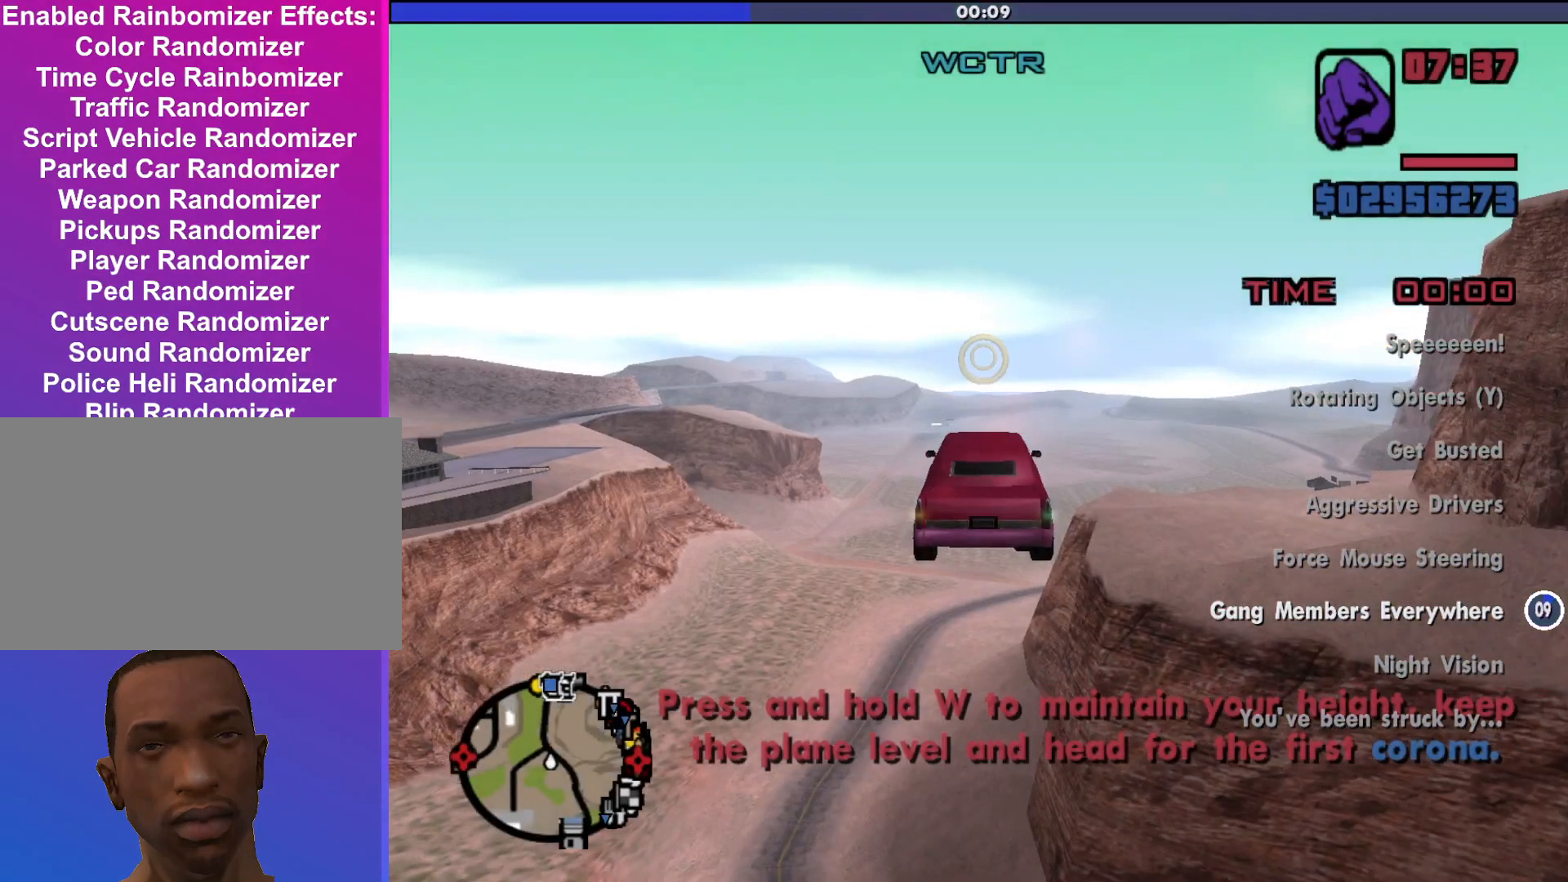
{"keys": ["w"], "mouse": [], "events": []}
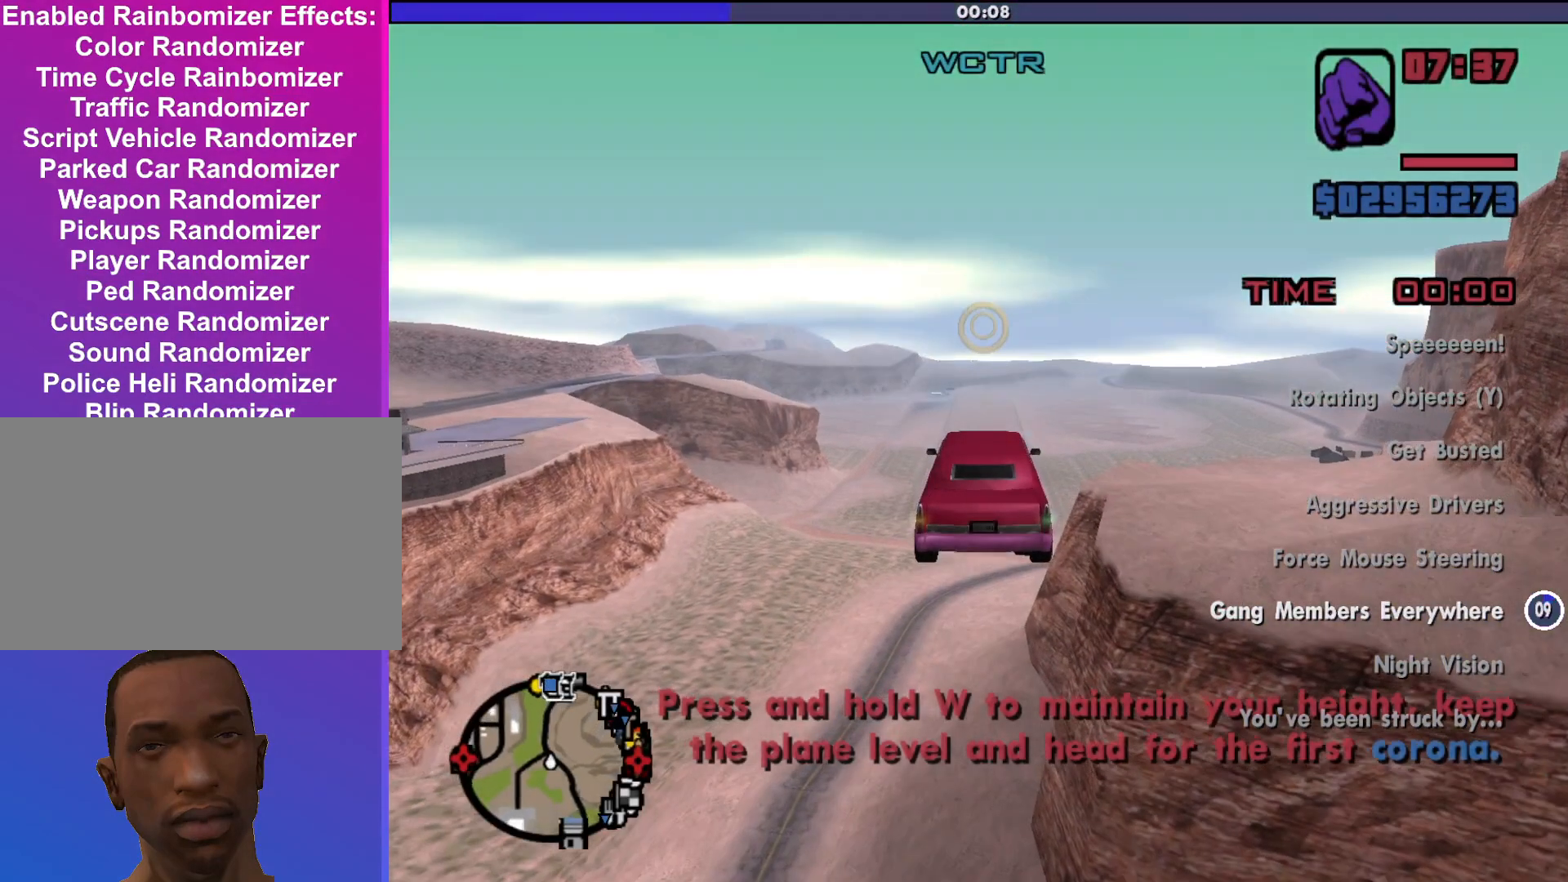
{"keys": ["w"], "mouse": [], "events": []}
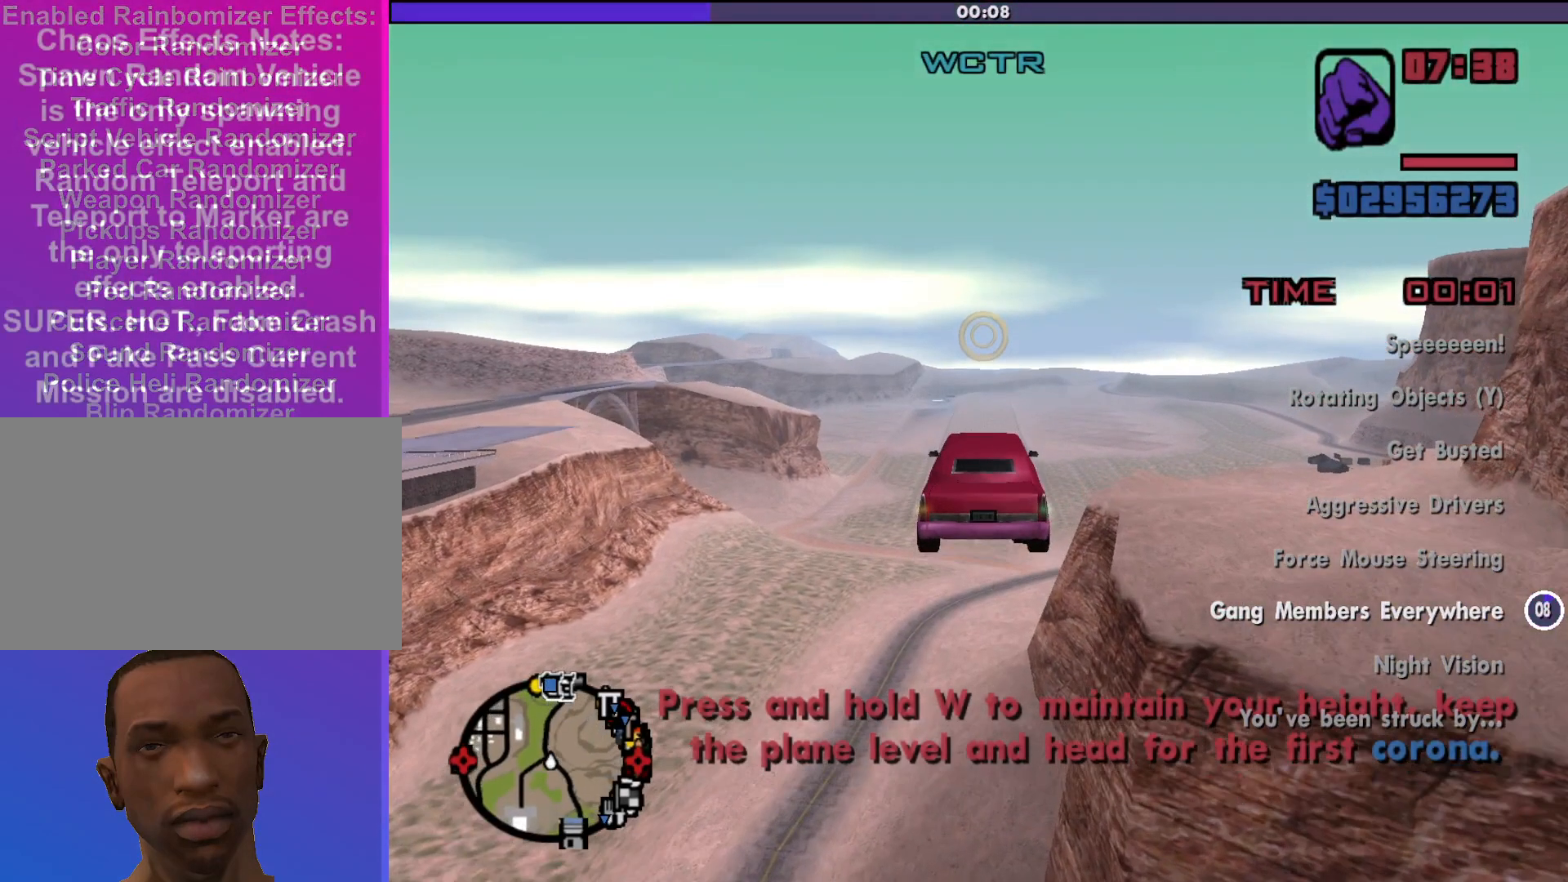
{"keys": ["w"], "mouse": [], "events": []}
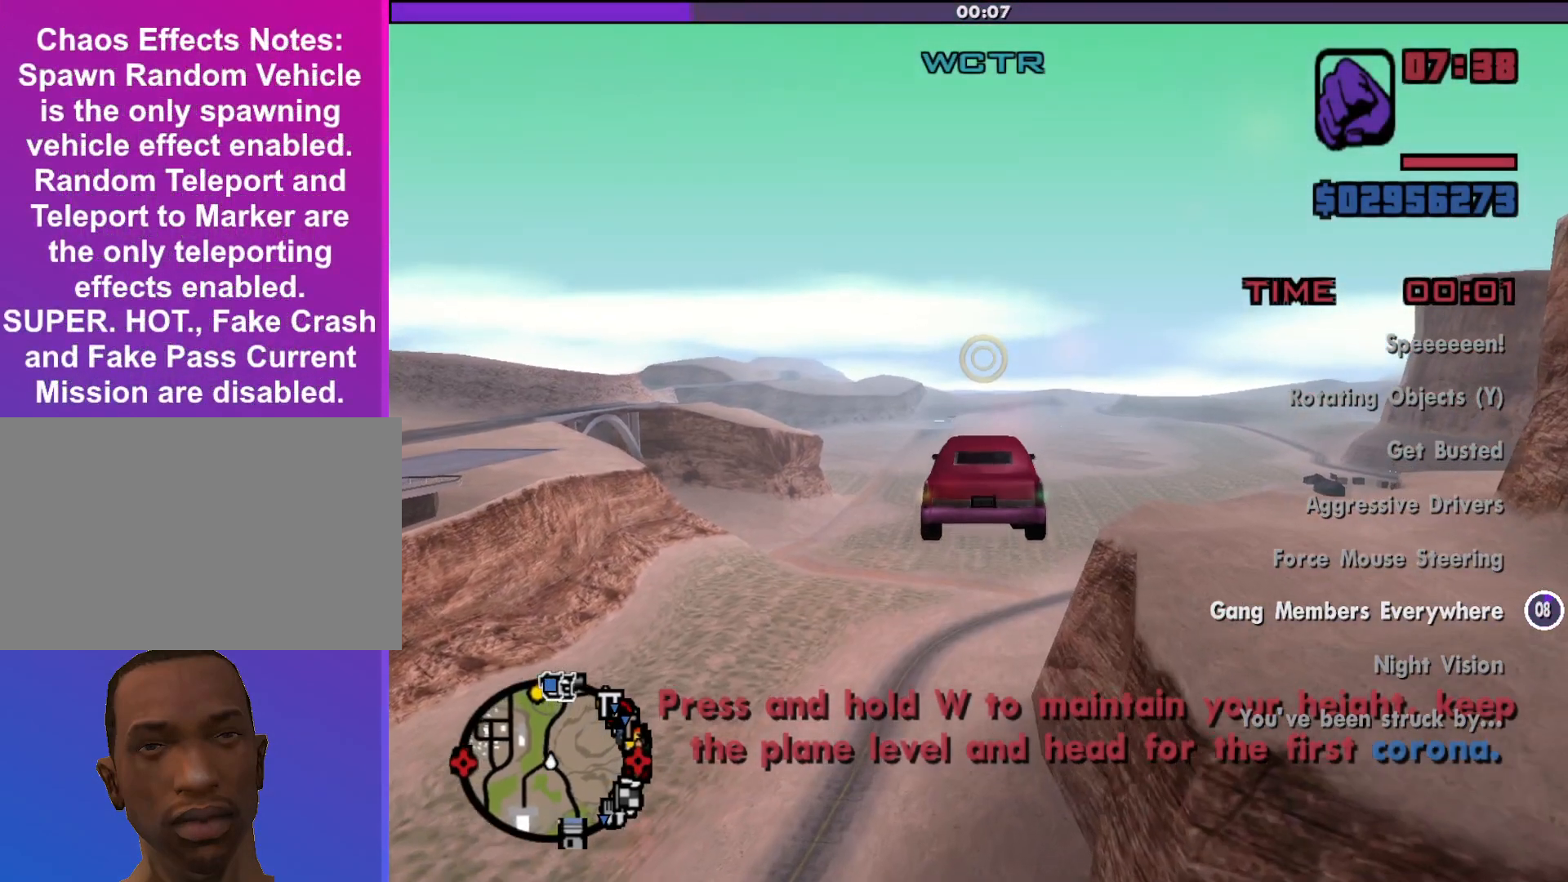
{"keys": ["w"], "mouse": [], "events": []}
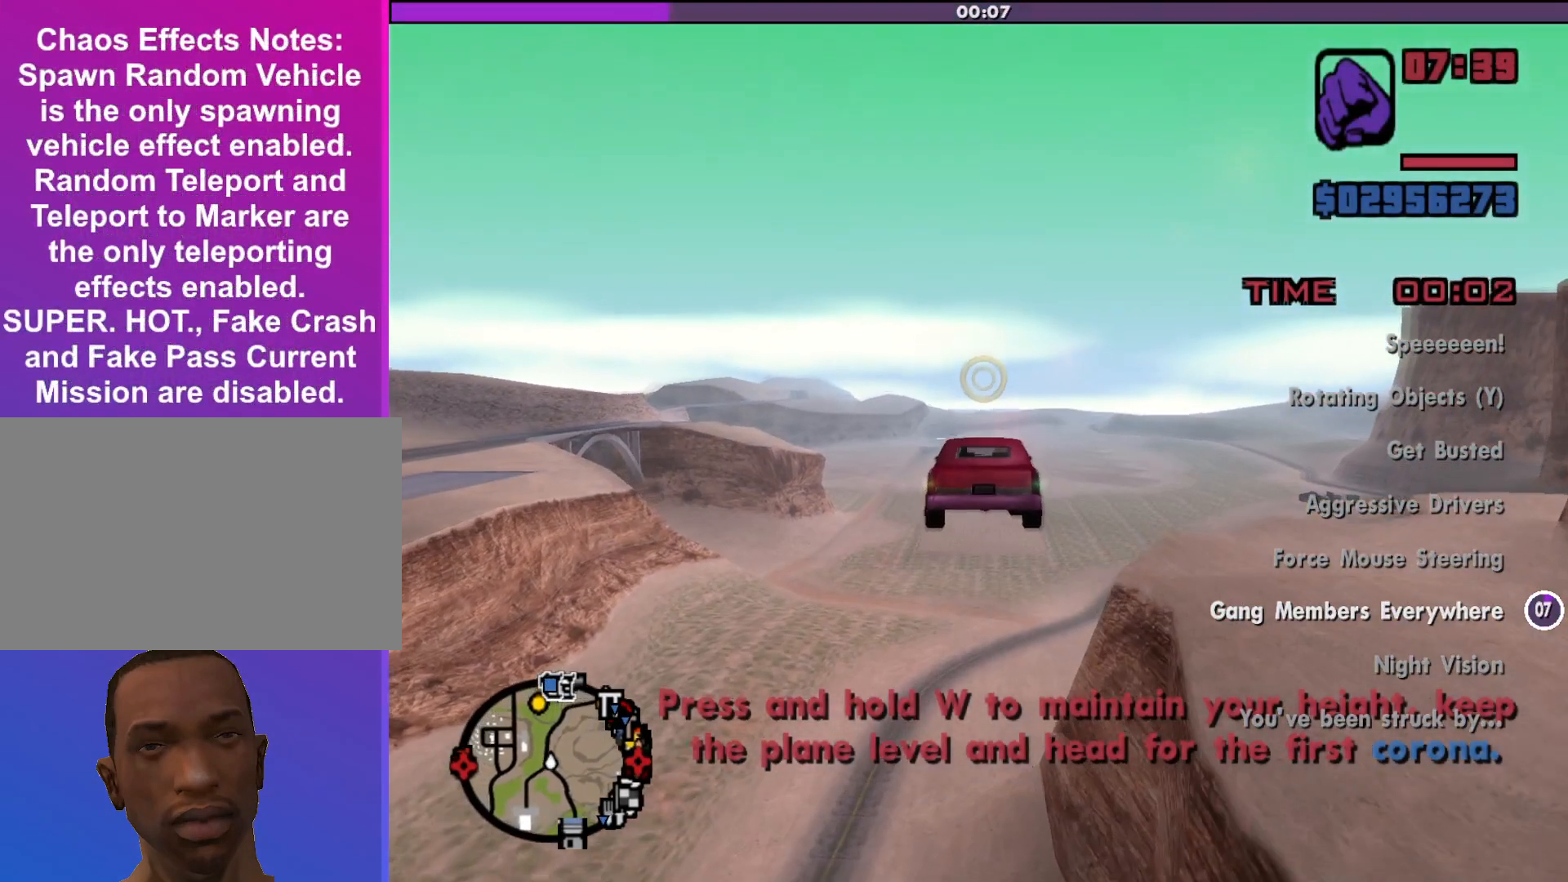
{"keys": ["w"], "mouse": [], "events": []}
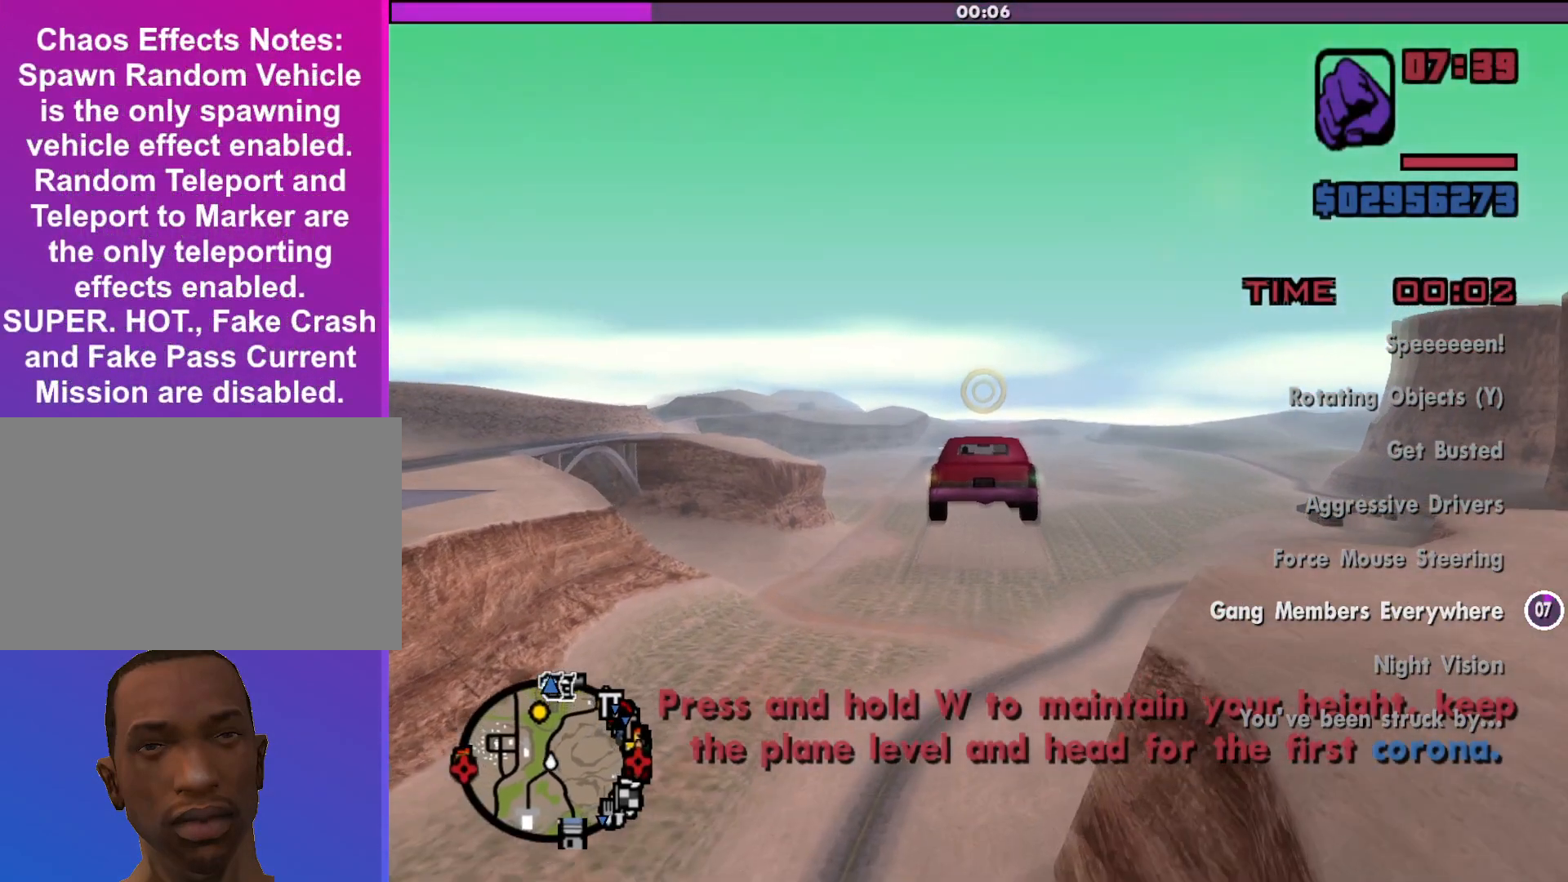
{"keys": ["w"], "mouse": [], "events": []}
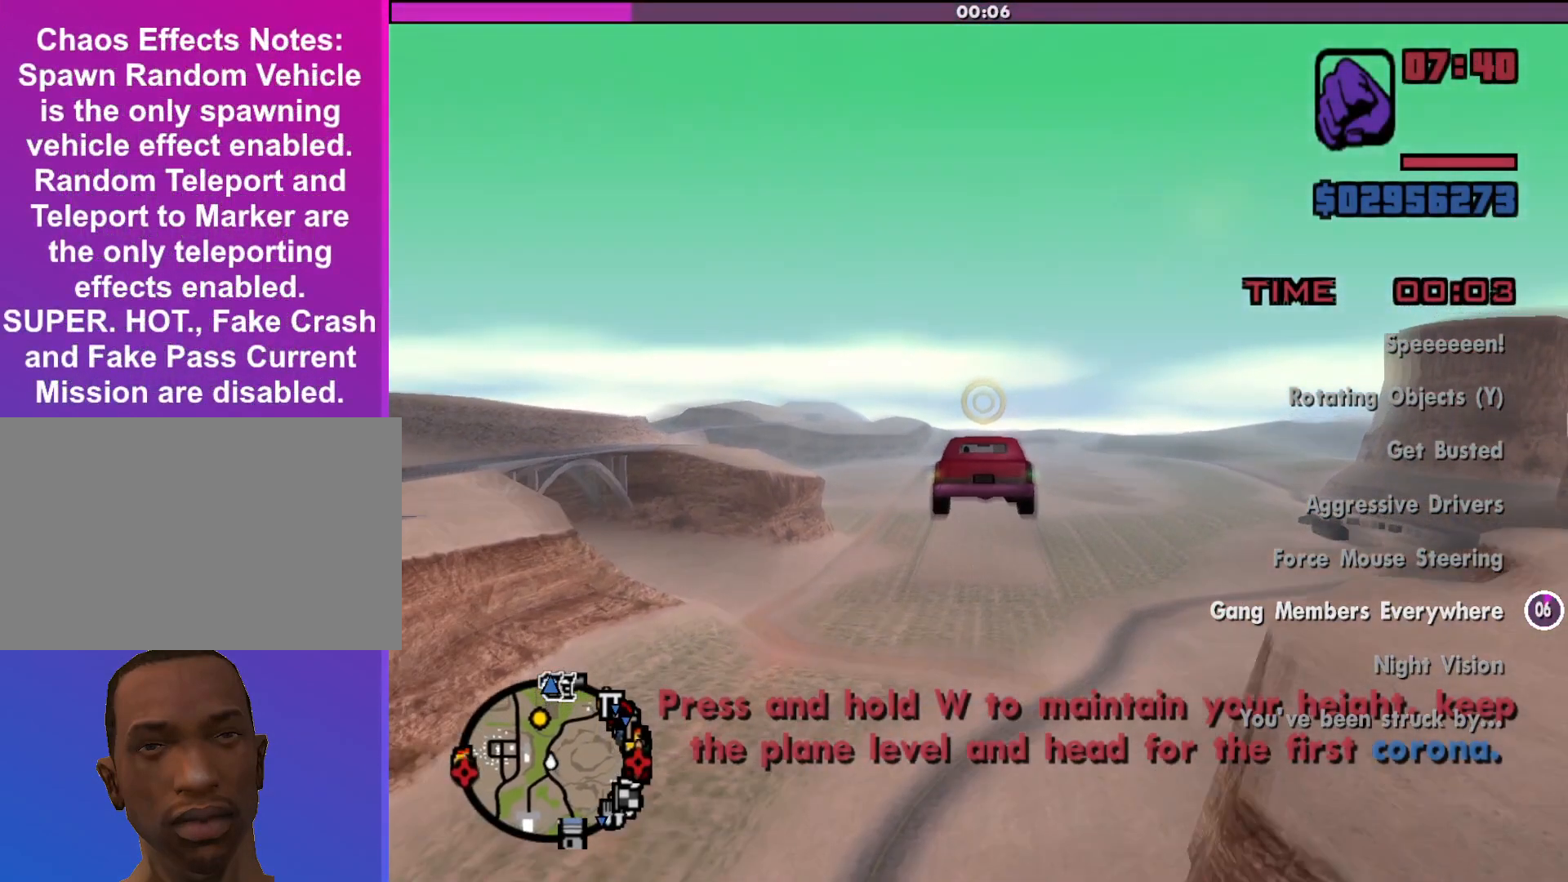
{"keys": ["w"], "mouse": [], "events": []}